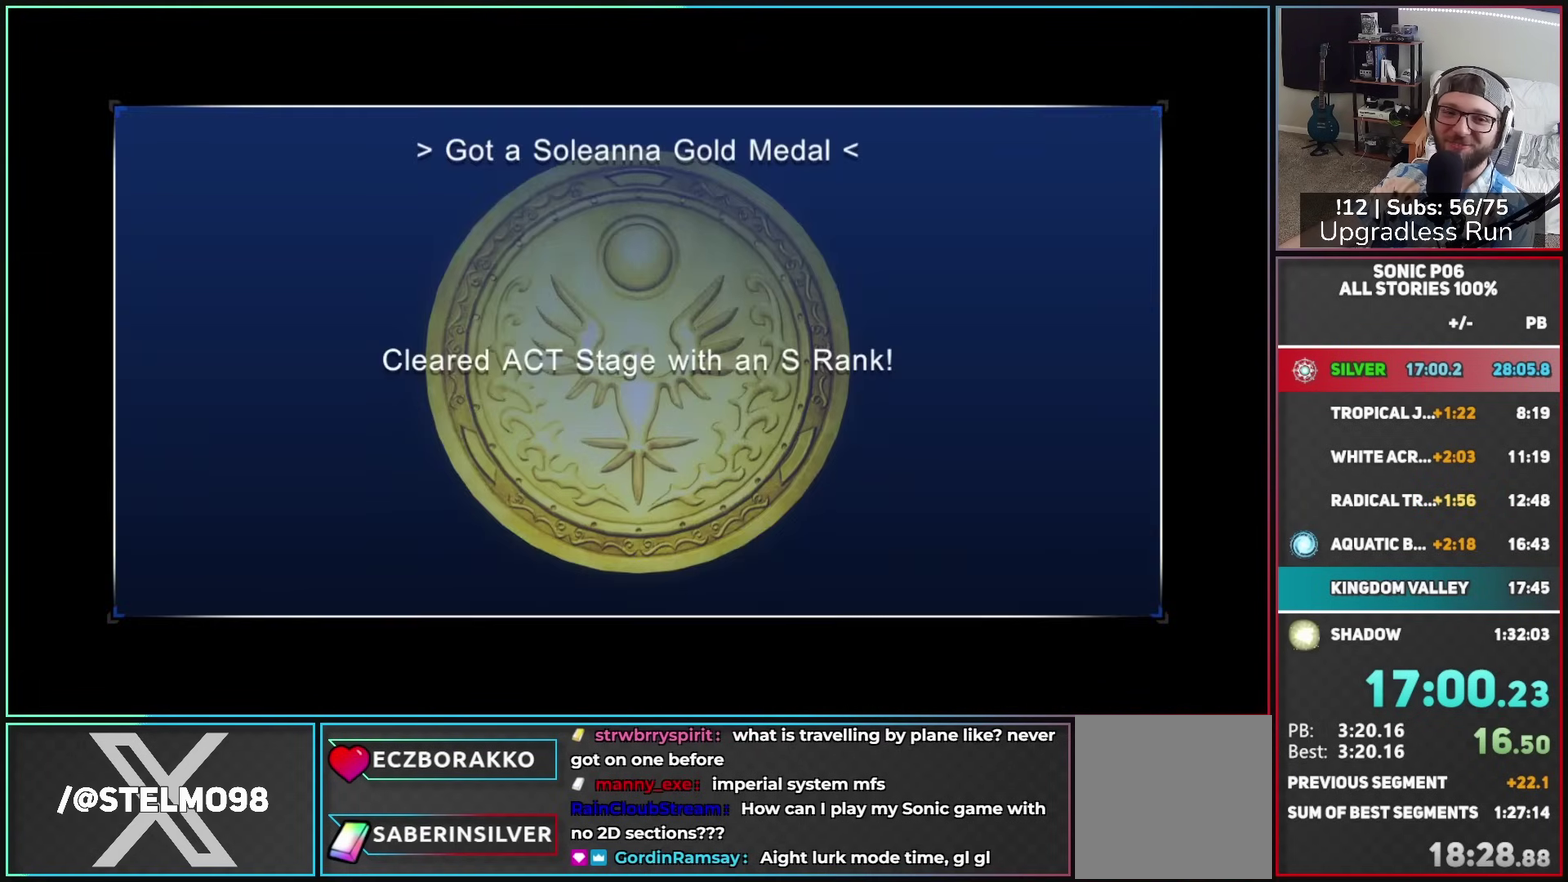
Gameplay with a controller (Xbox layout); each line is a JSON object with the inputs held at the frame after it. "button_events" lists button changes between this image and that frame as [ms after this image, input, new state], when the widget could be followed in between (sticks are given only as held states).
{"buttons": ["A"], "left_stick": "center", "right_stick": "center", "button_events": [[117, "A", "up"], [183, "A", "down"], [300, "A", "up"], [400, "A", "down"]]}
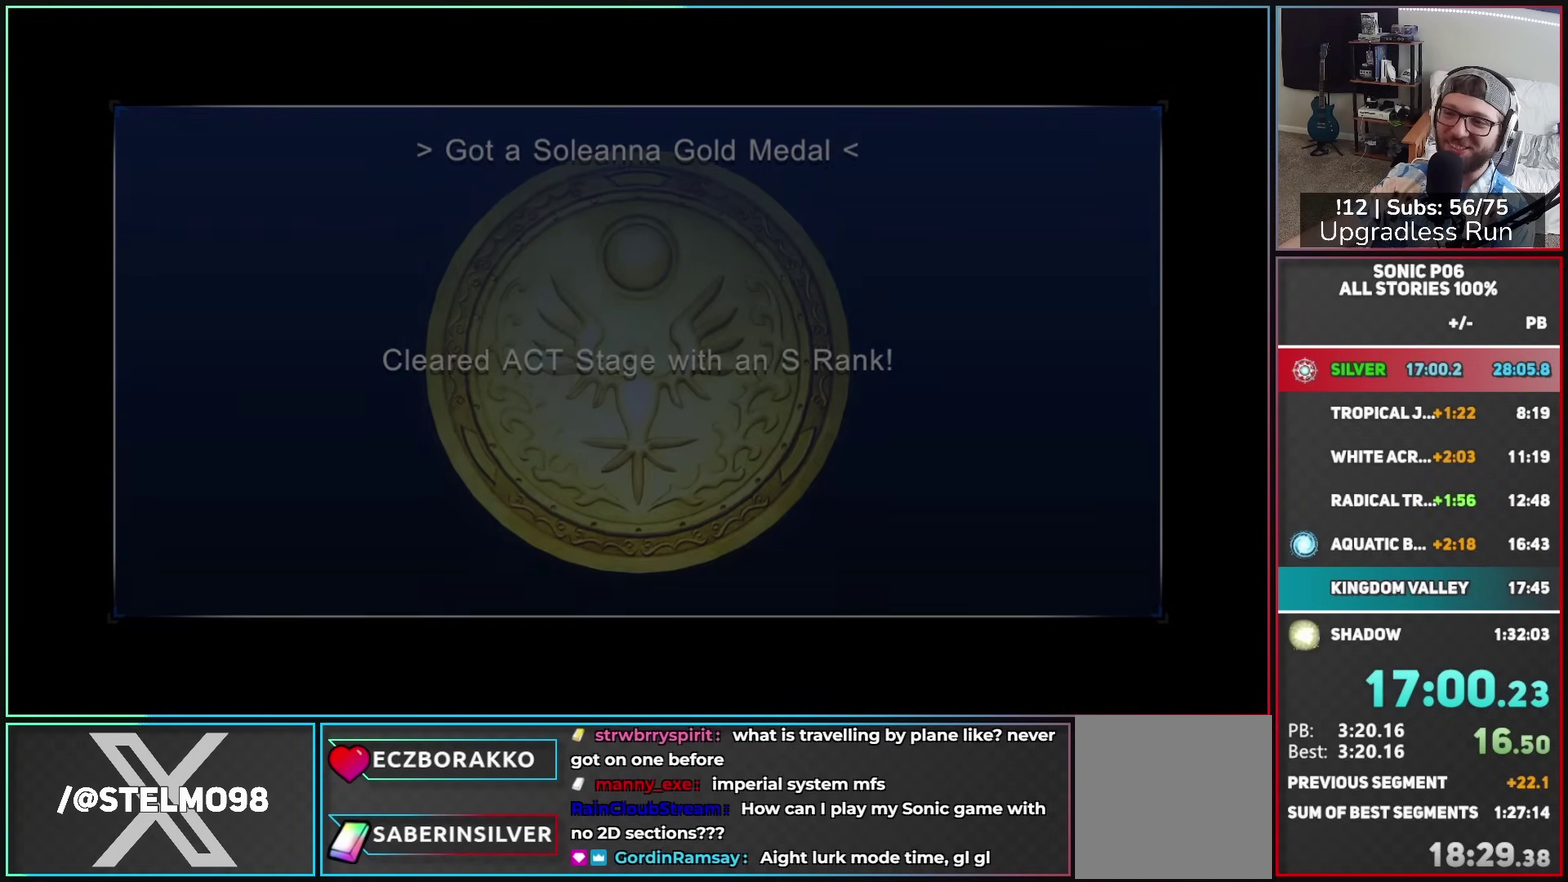
{"buttons": [], "left_stick": "center", "right_stick": "center", "button_events": [[17, "A", "up"]]}
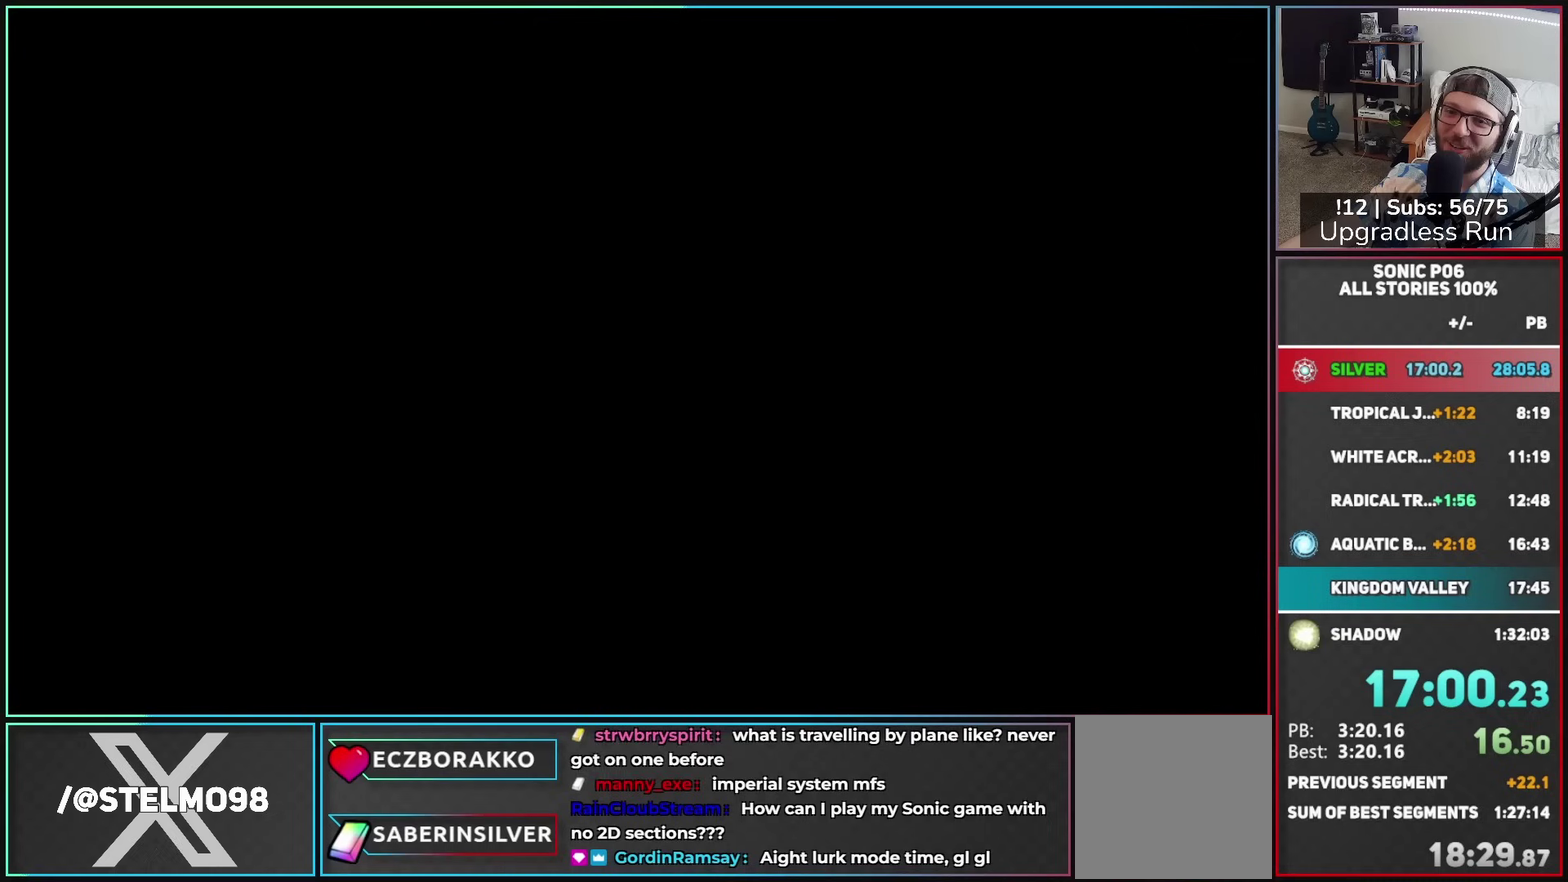
{"buttons": [], "left_stick": "center", "right_stick": "center", "button_events": []}
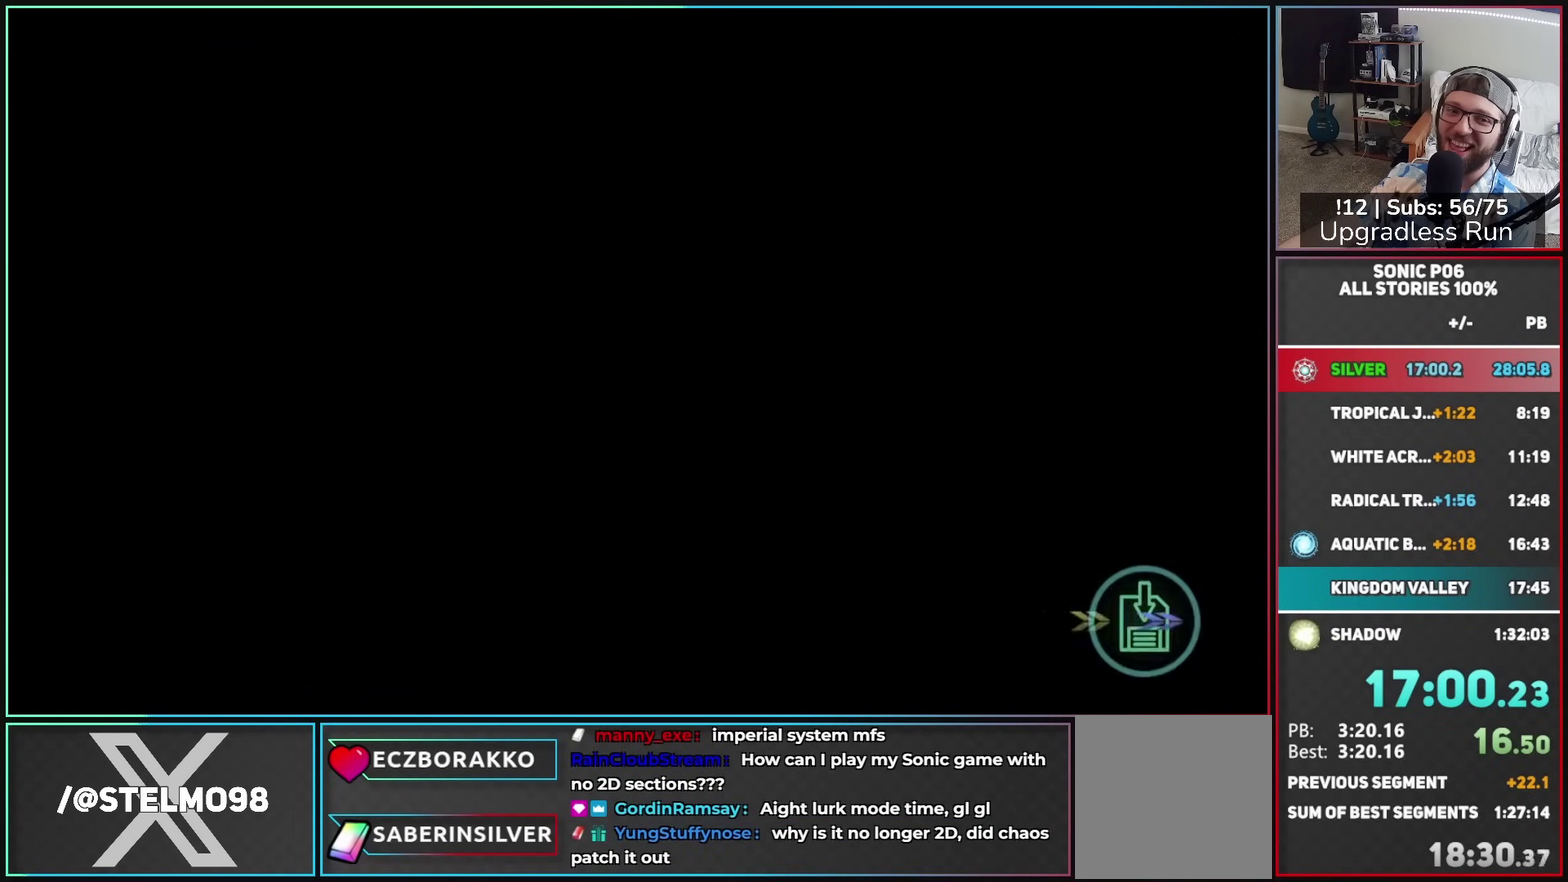
{"buttons": [], "left_stick": "center", "right_stick": "center", "button_events": []}
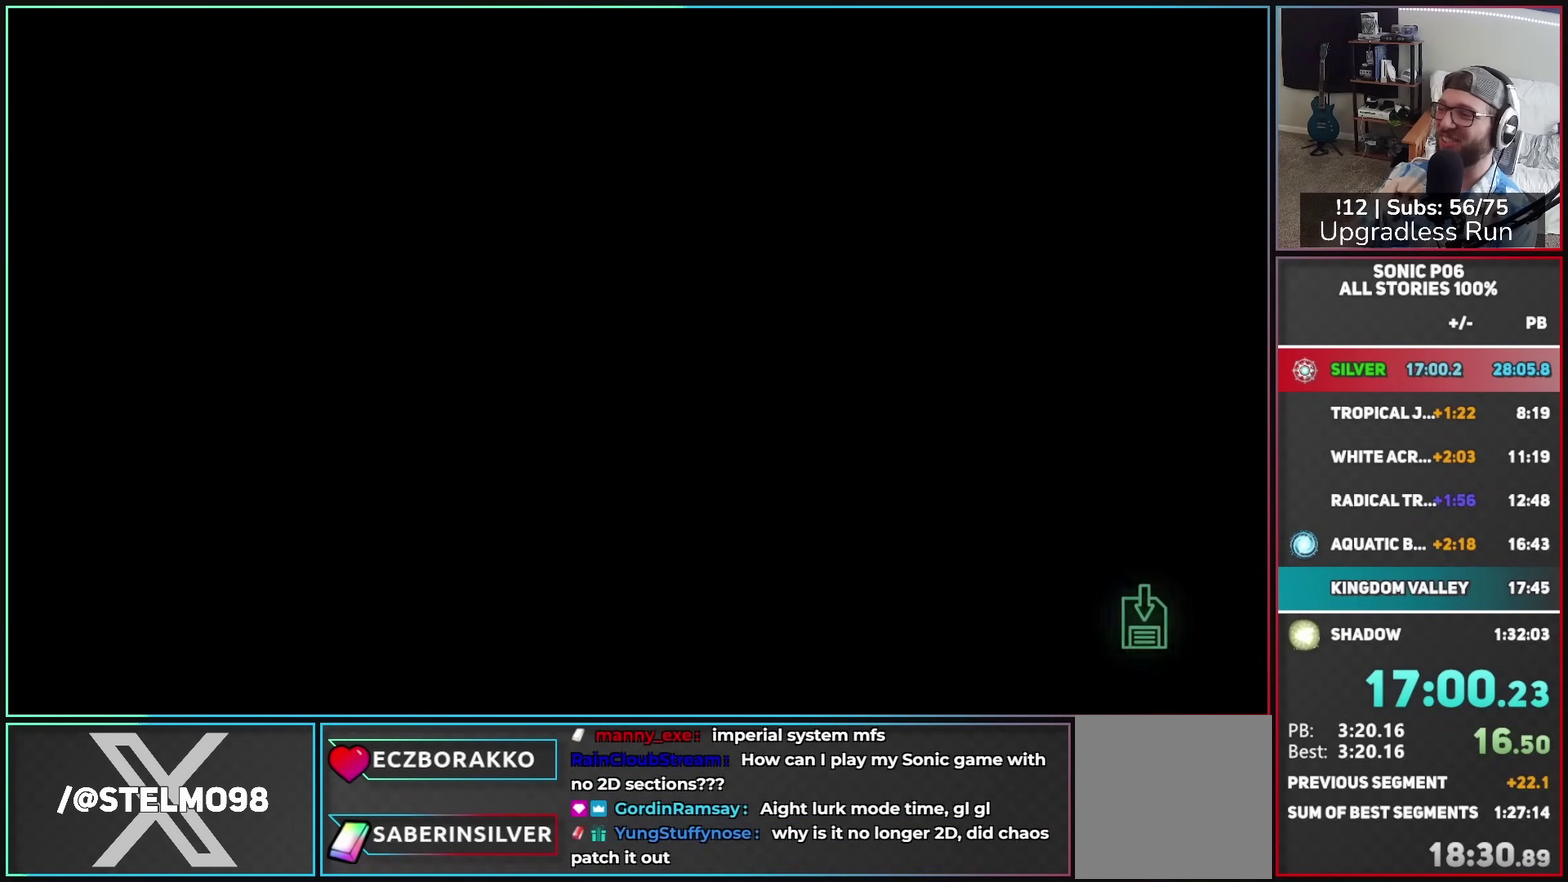
{"buttons": [], "left_stick": "center", "right_stick": "center", "button_events": []}
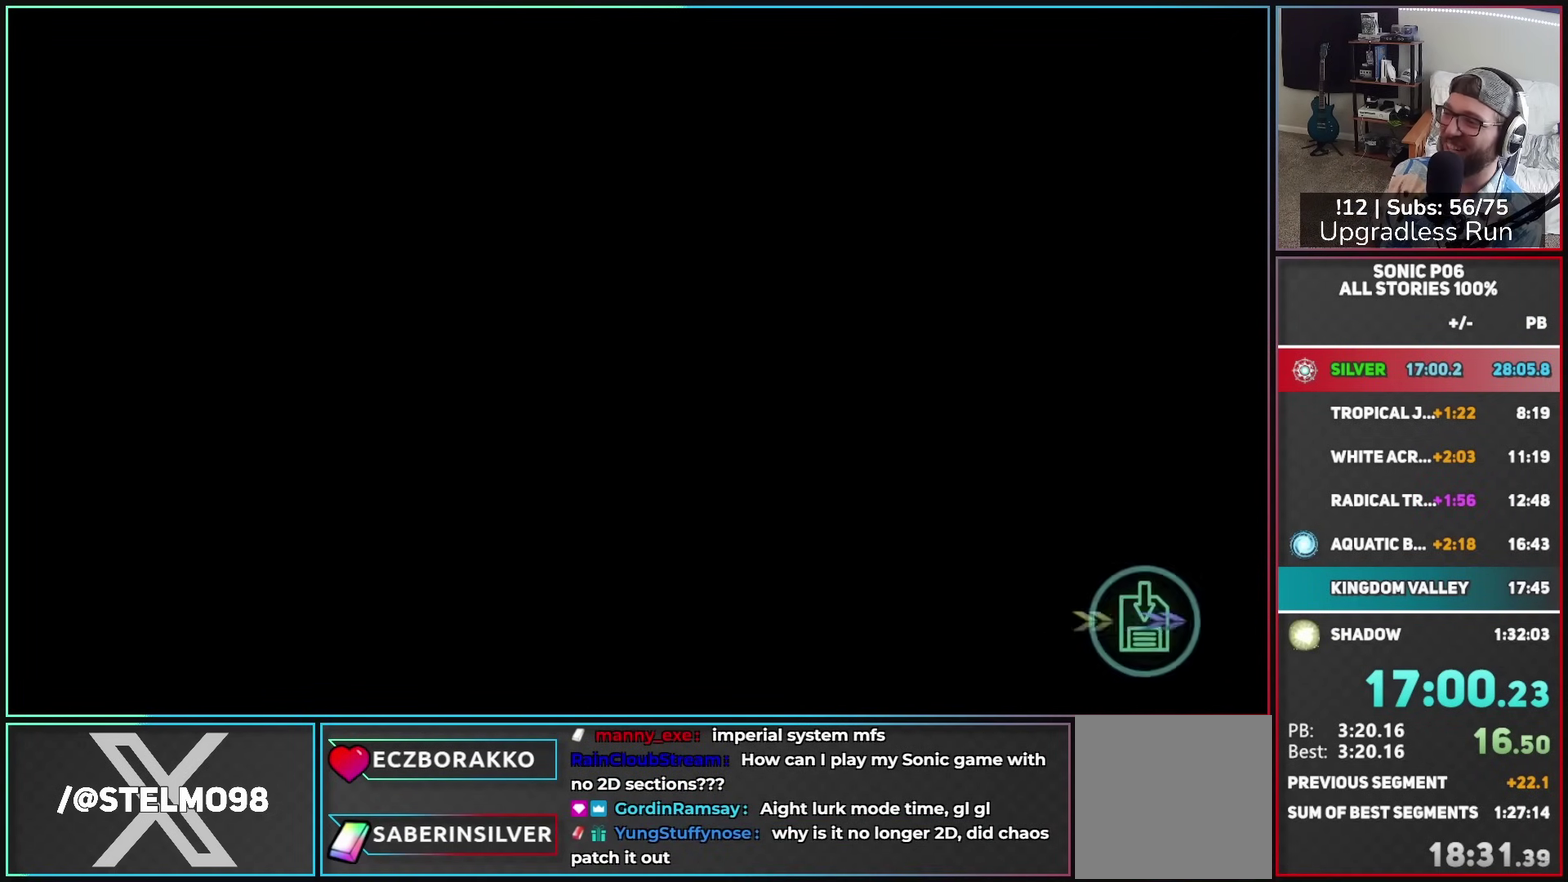
{"buttons": [], "left_stick": "center", "right_stick": "center", "button_events": []}
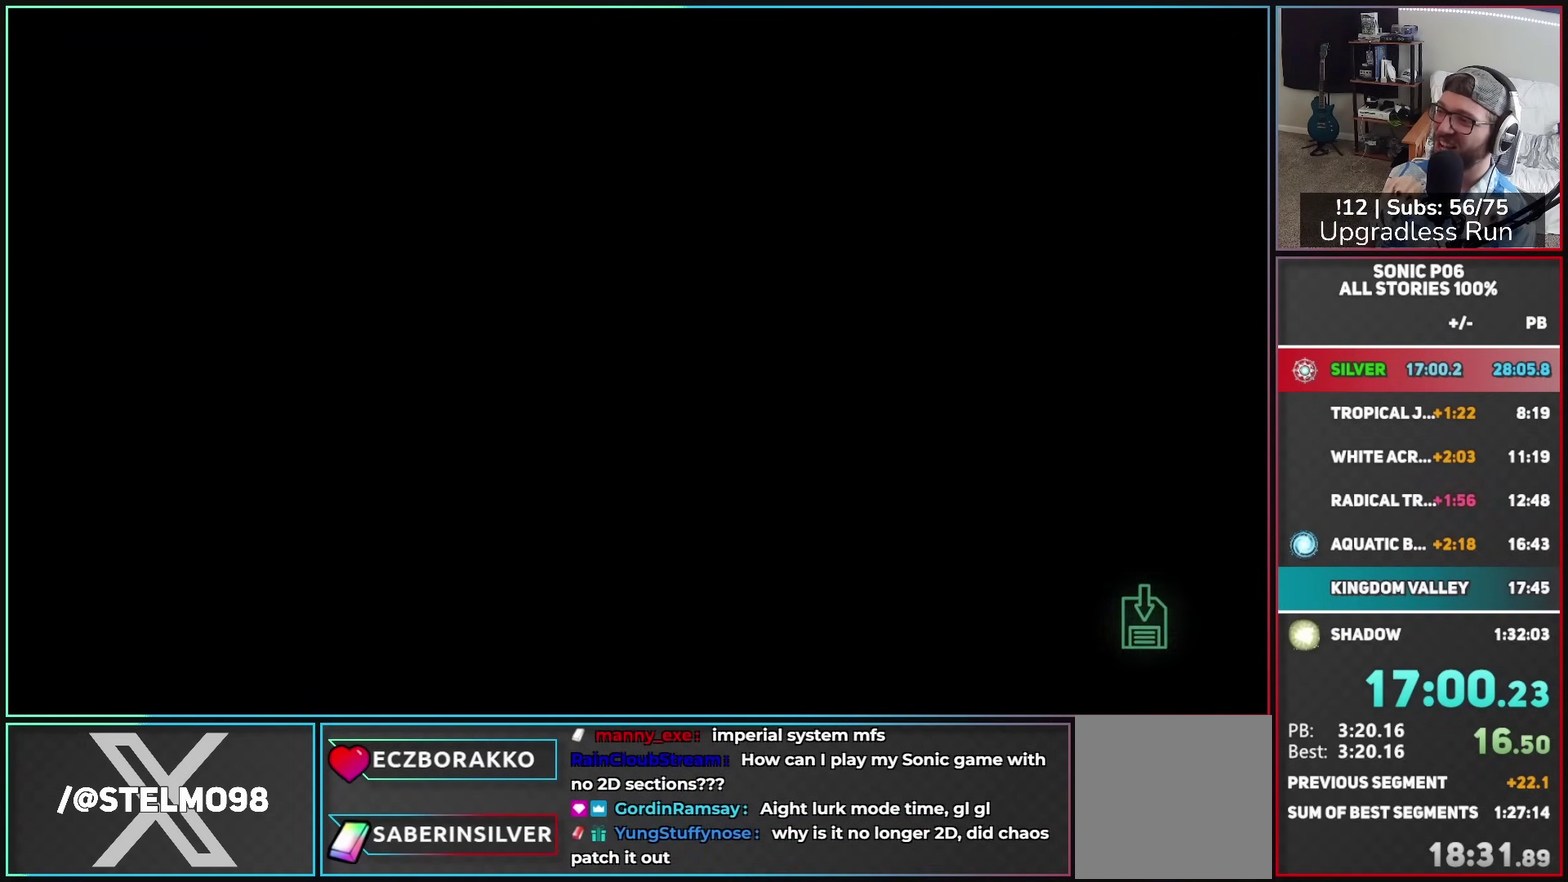
{"buttons": [], "left_stick": "center", "right_stick": "center", "button_events": []}
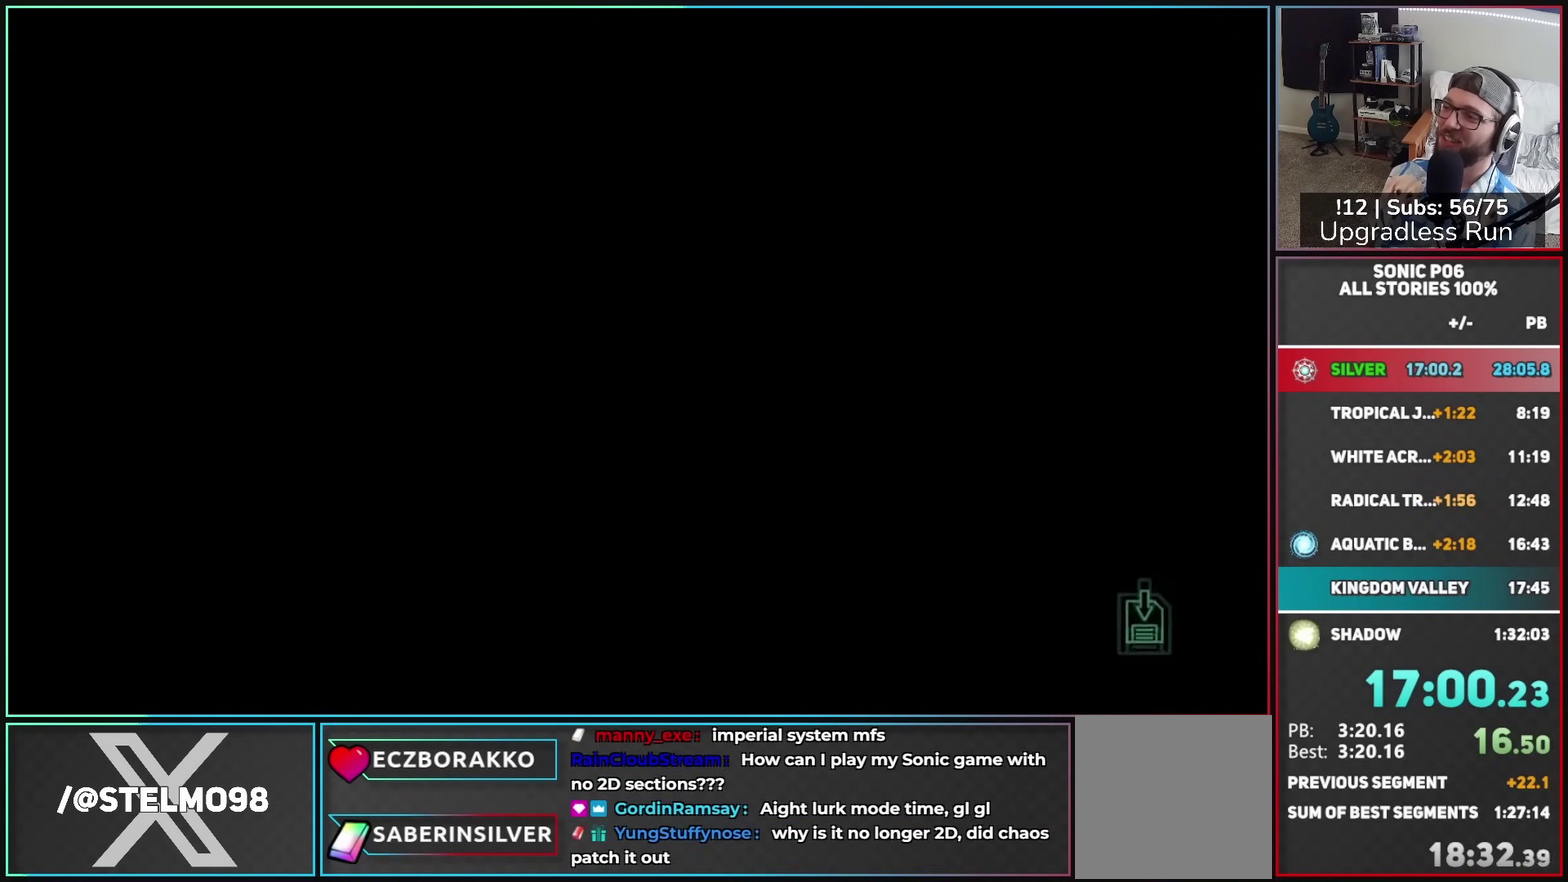
{"buttons": [], "left_stick": "center", "right_stick": "center", "button_events": []}
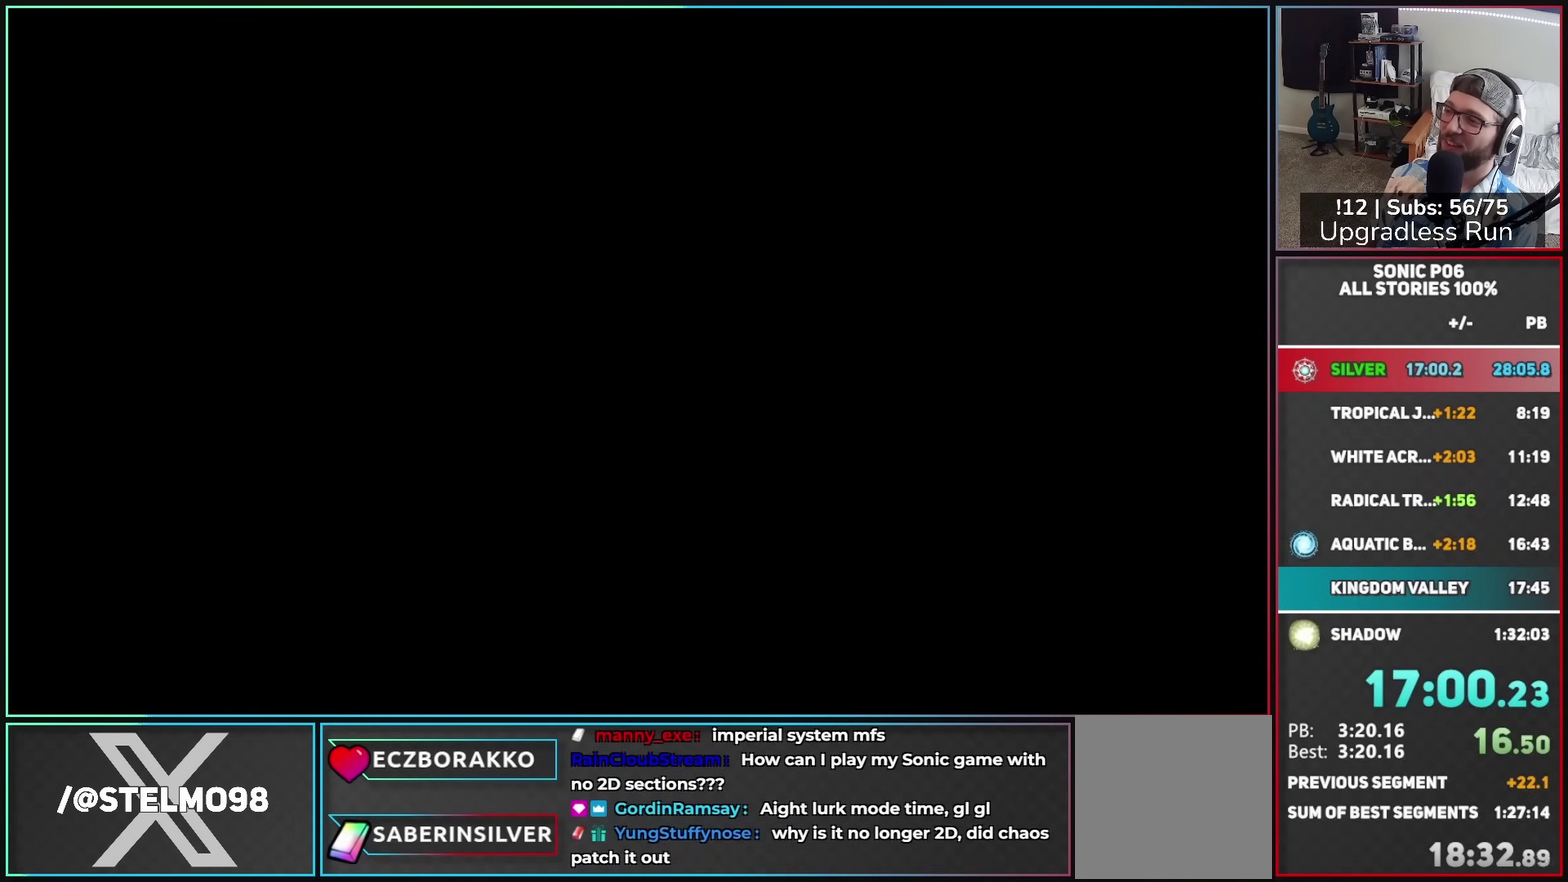
{"buttons": [], "left_stick": "center", "right_stick": "center", "button_events": []}
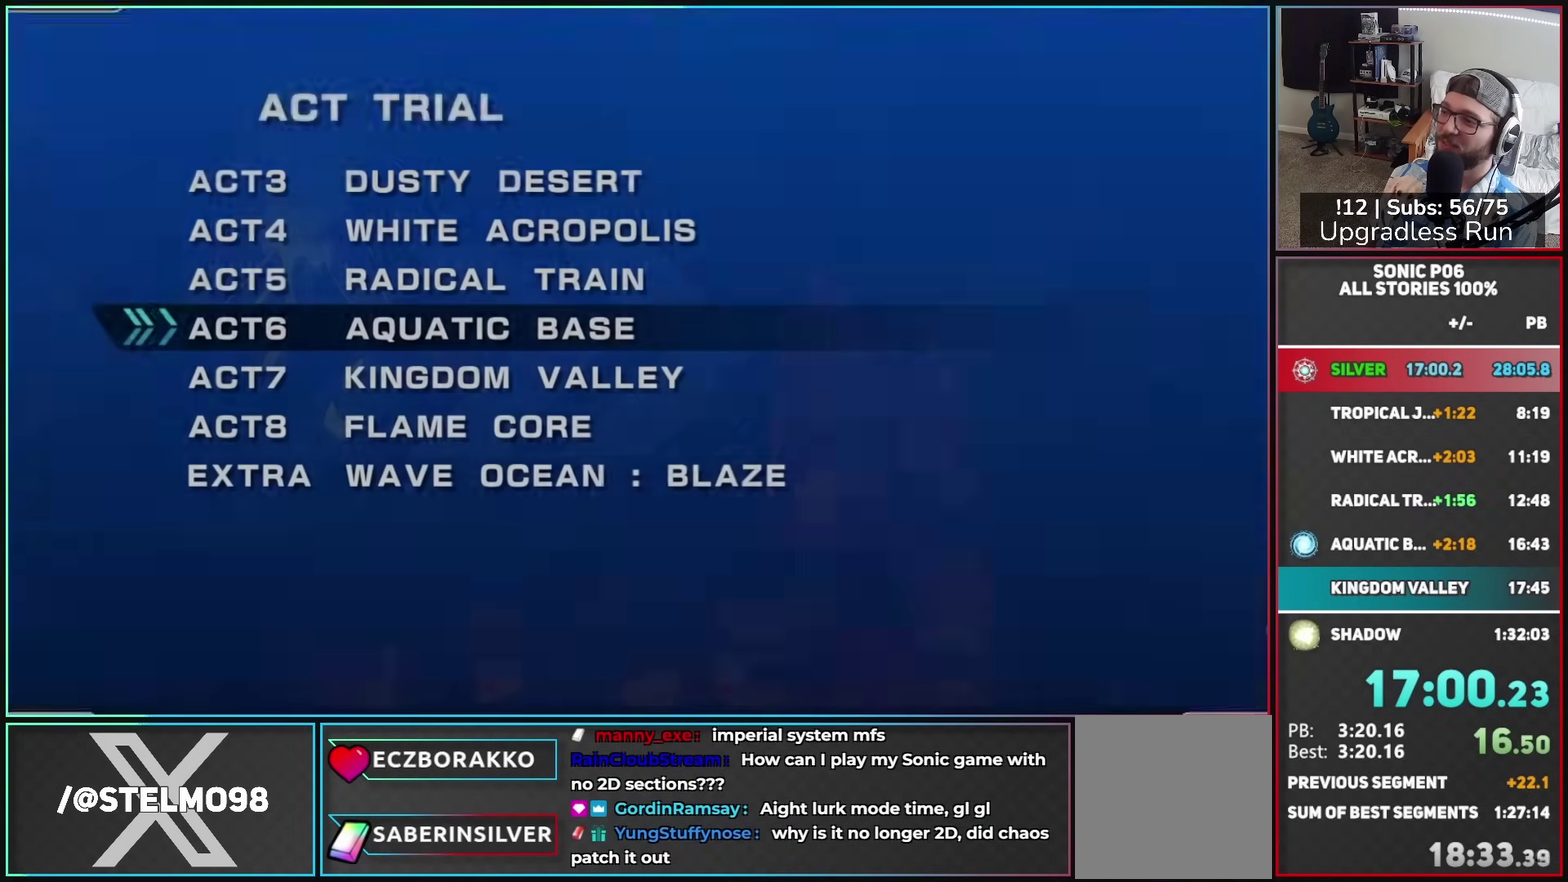
{"buttons": [], "left_stick": "center", "right_stick": "center", "button_events": []}
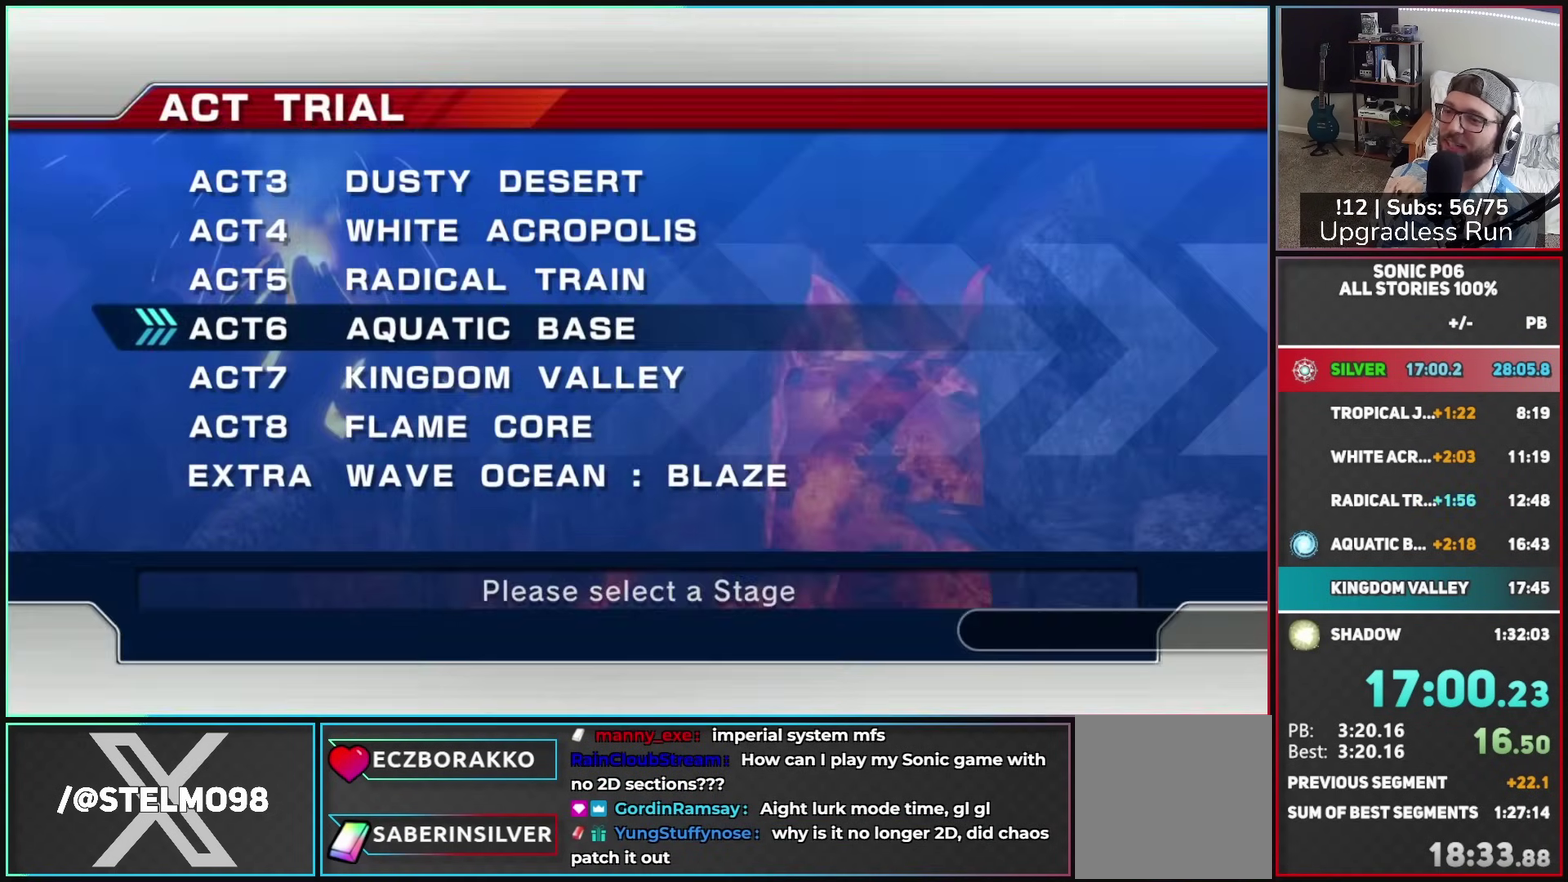
{"buttons": [], "left_stick": "down", "right_stick": "center", "button_events": []}
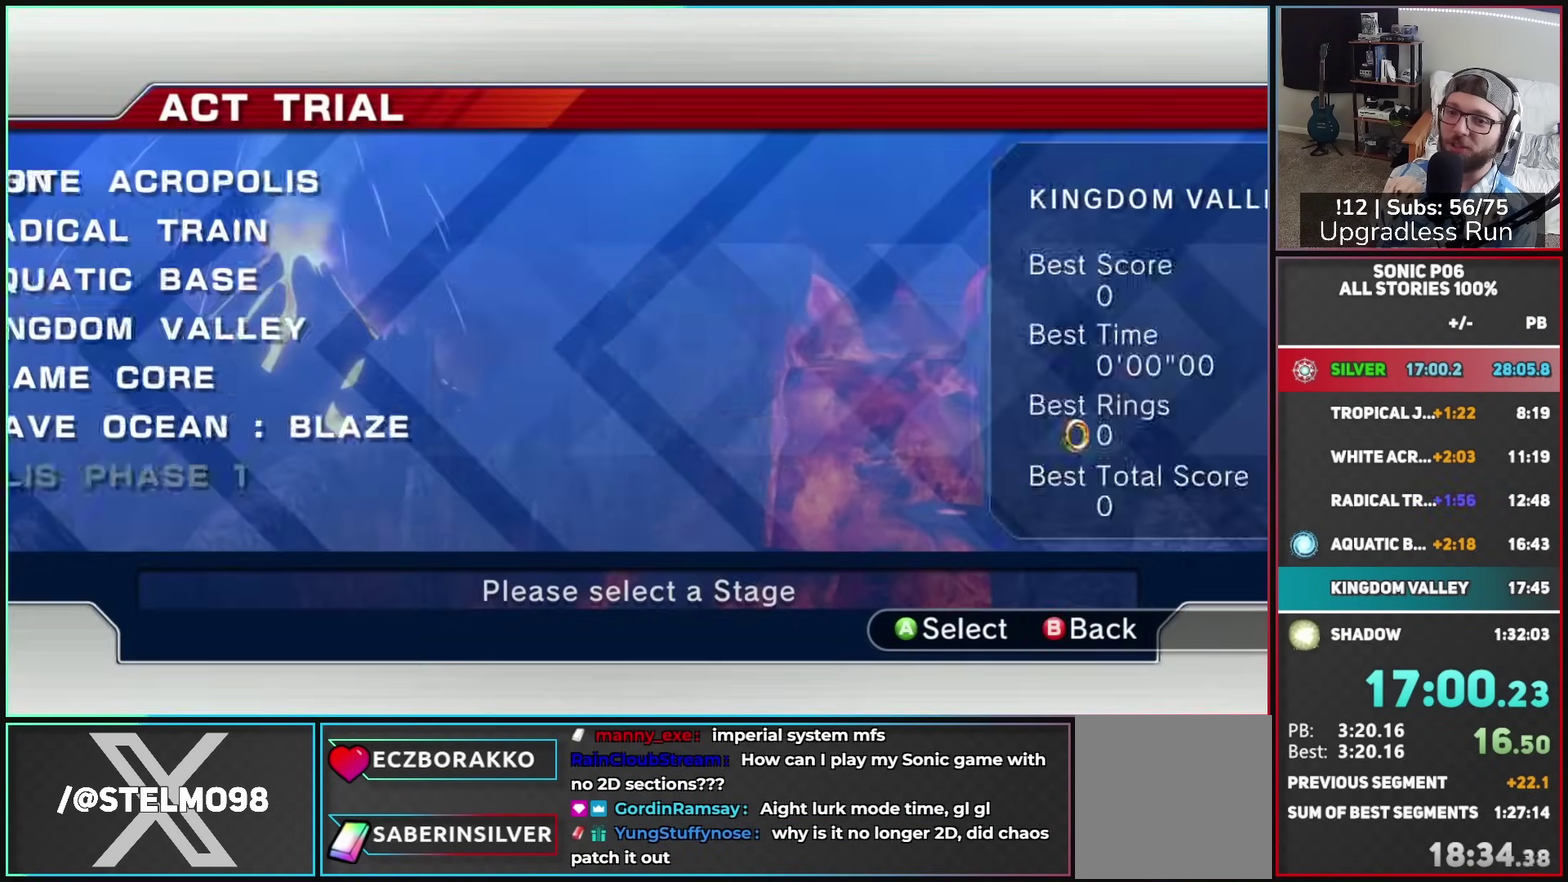
{"buttons": [], "left_stick": "center", "right_stick": "center", "button_events": [[17, "A", "down"], [67, "A", "up"], [150, "A", "down"], [217, "A", "up"], [267, "A", "down"], [367, "A", "up"]]}
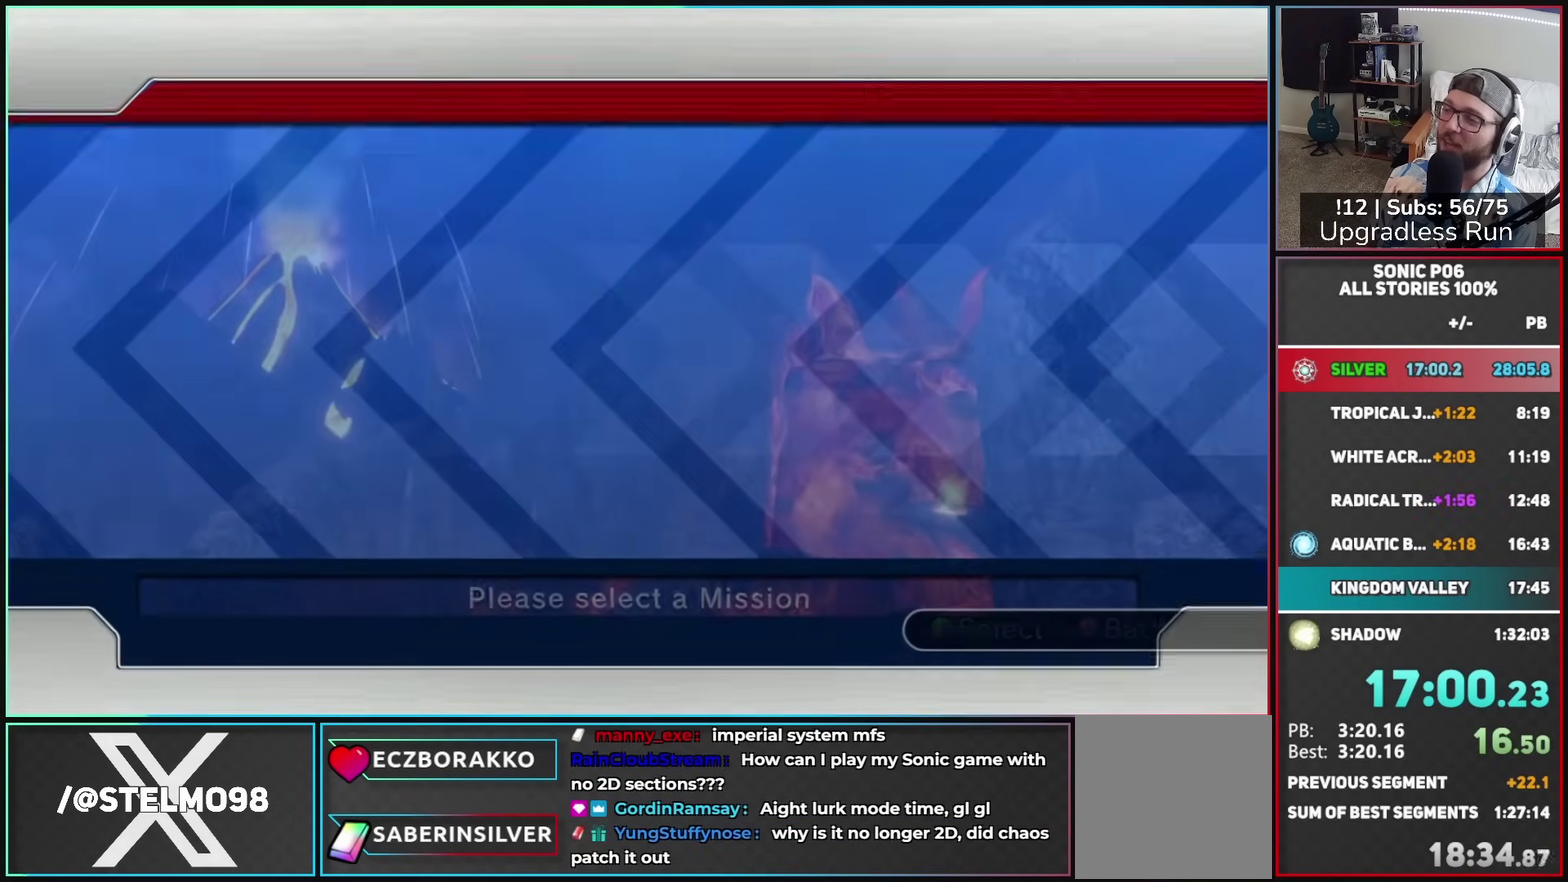
{"buttons": [], "left_stick": "center", "right_stick": "center", "button_events": []}
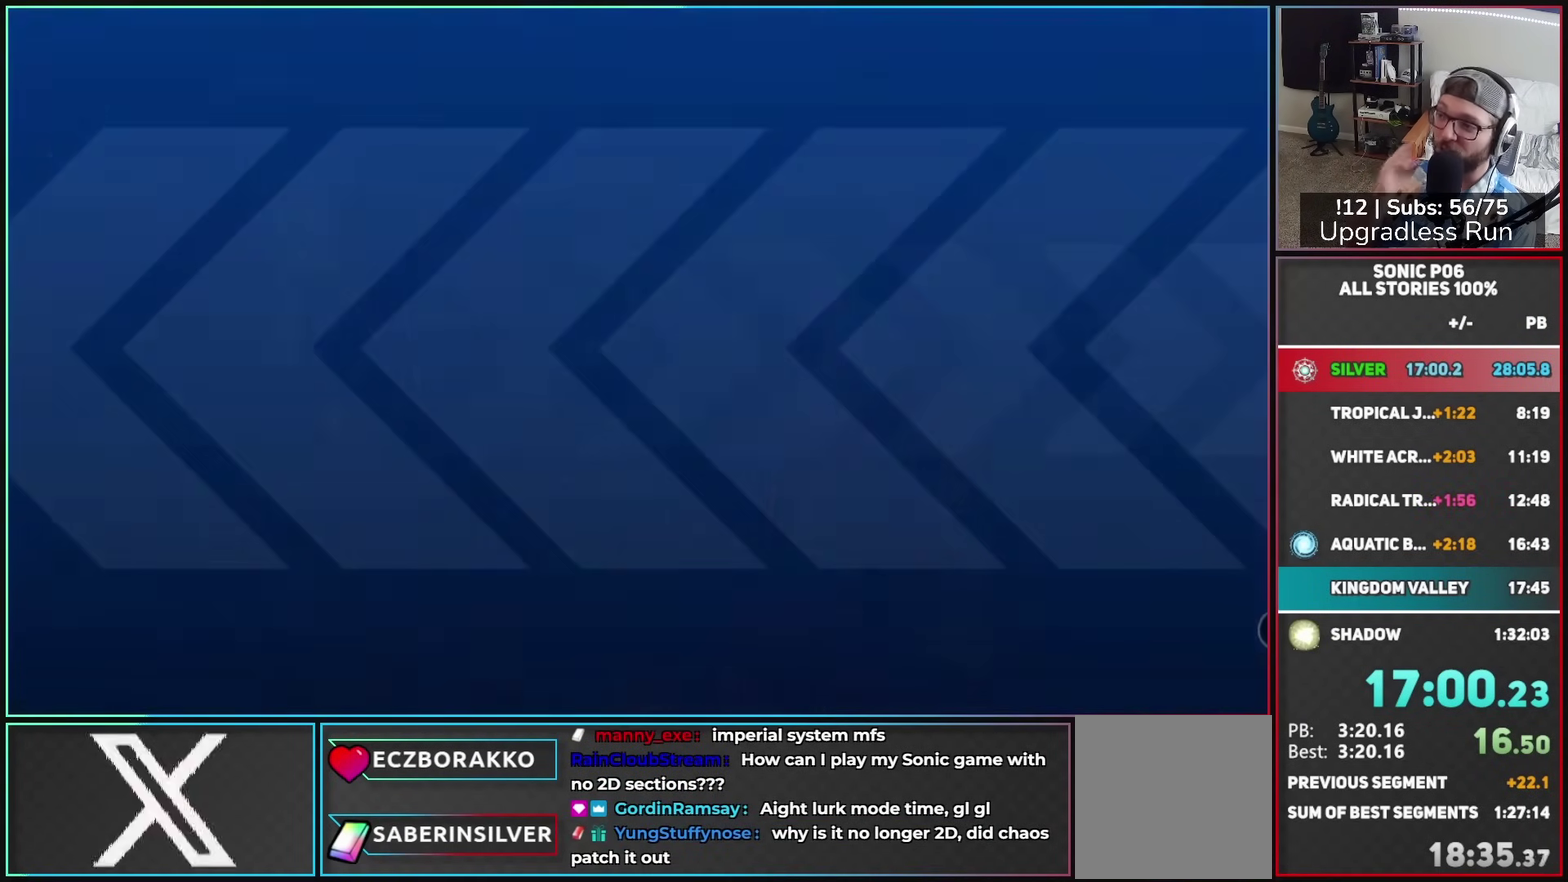
{"buttons": [], "left_stick": "center", "right_stick": "center", "button_events": []}
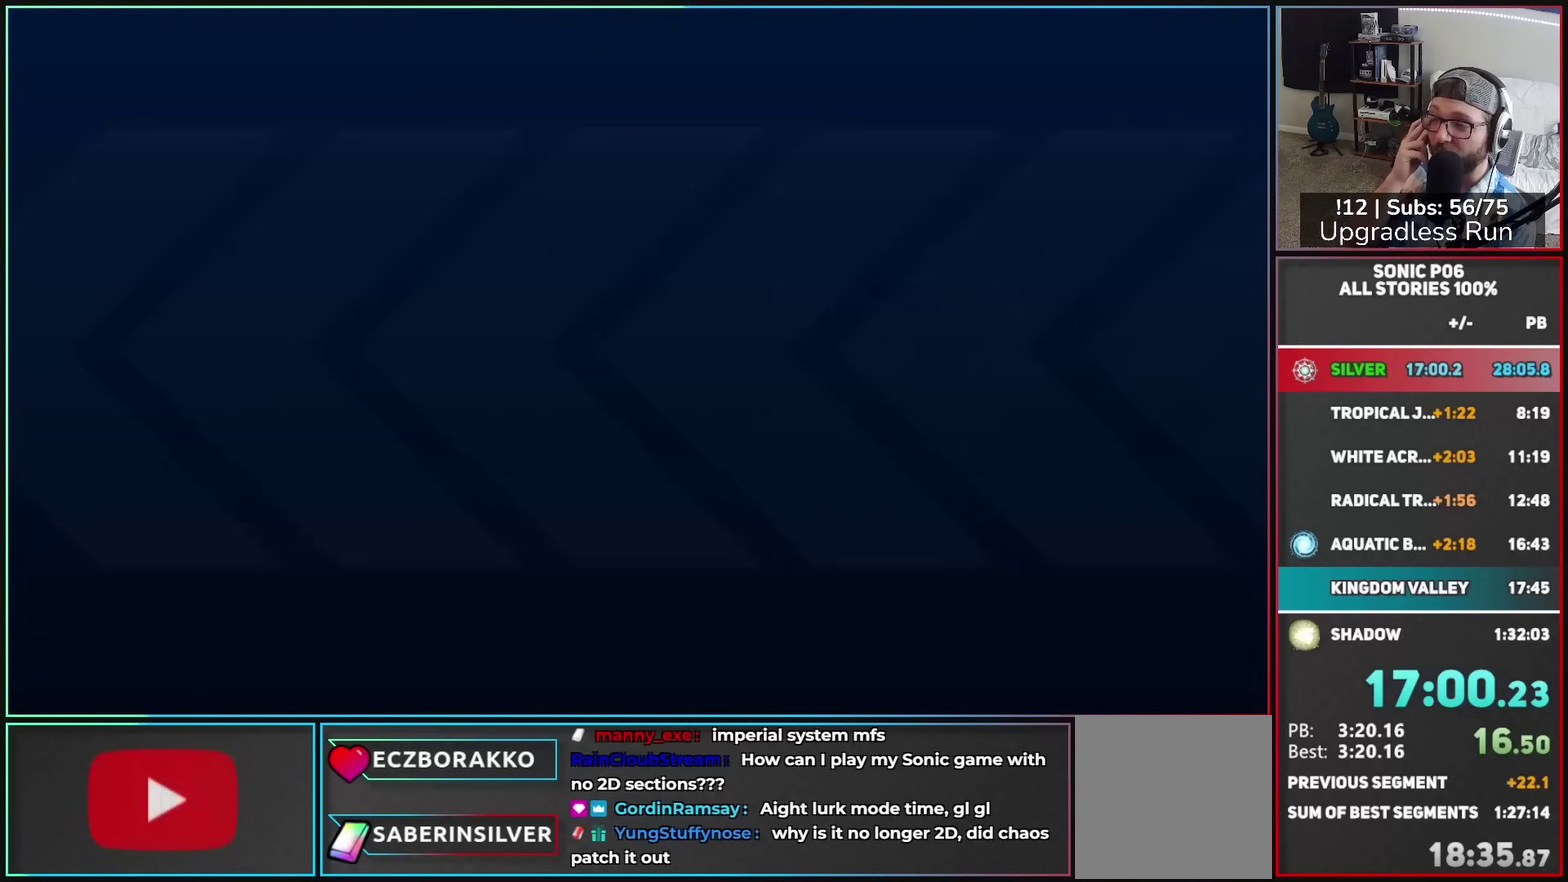
{"buttons": [], "left_stick": "center", "right_stick": "center", "button_events": []}
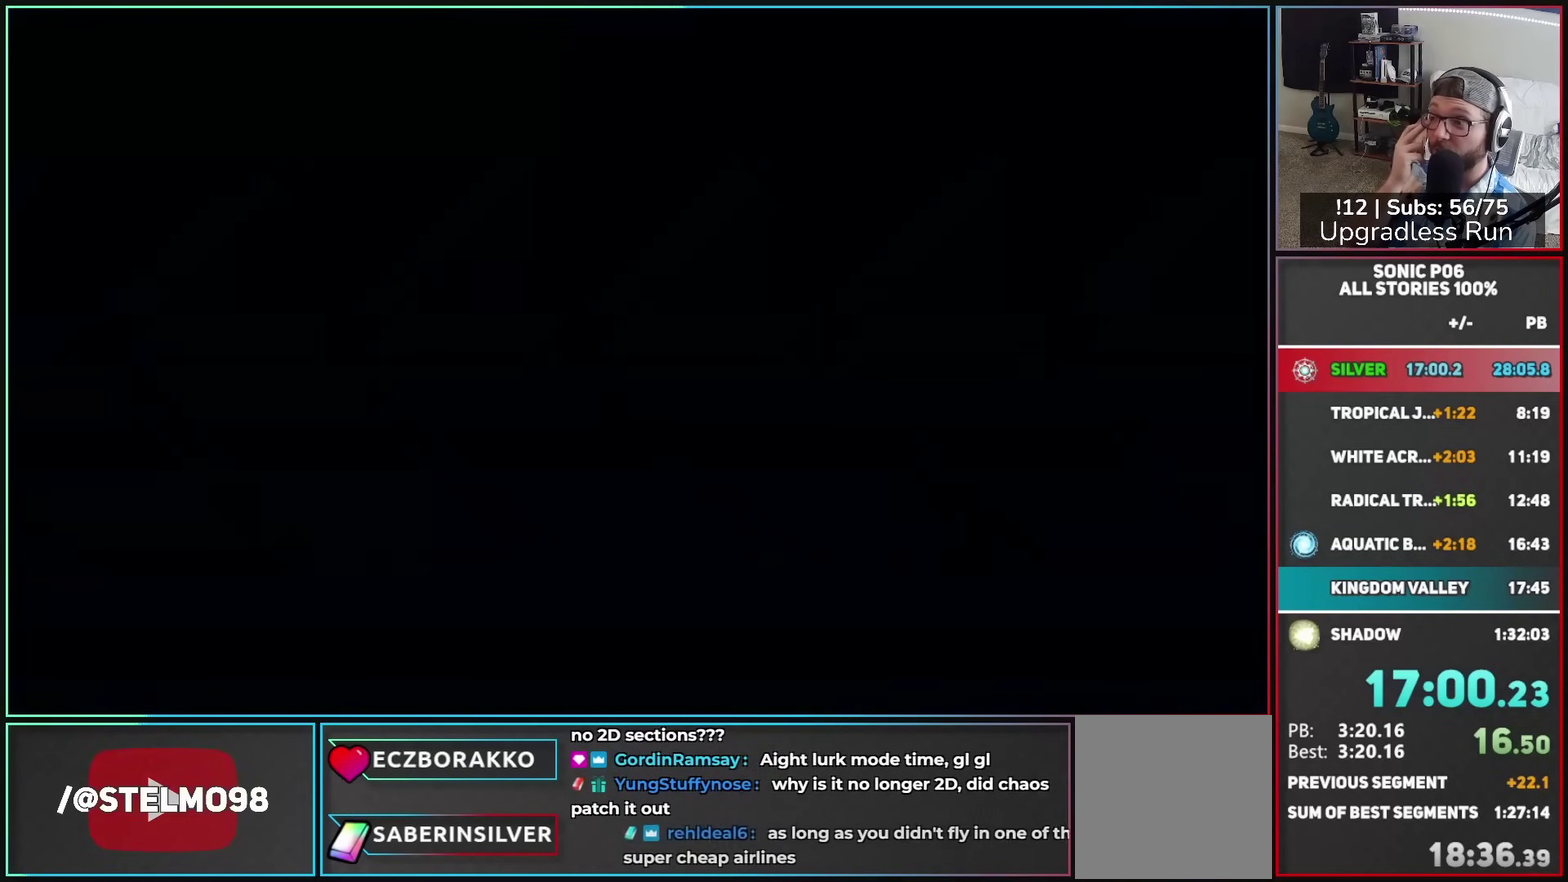
{"buttons": [], "left_stick": "center", "right_stick": "center", "button_events": []}
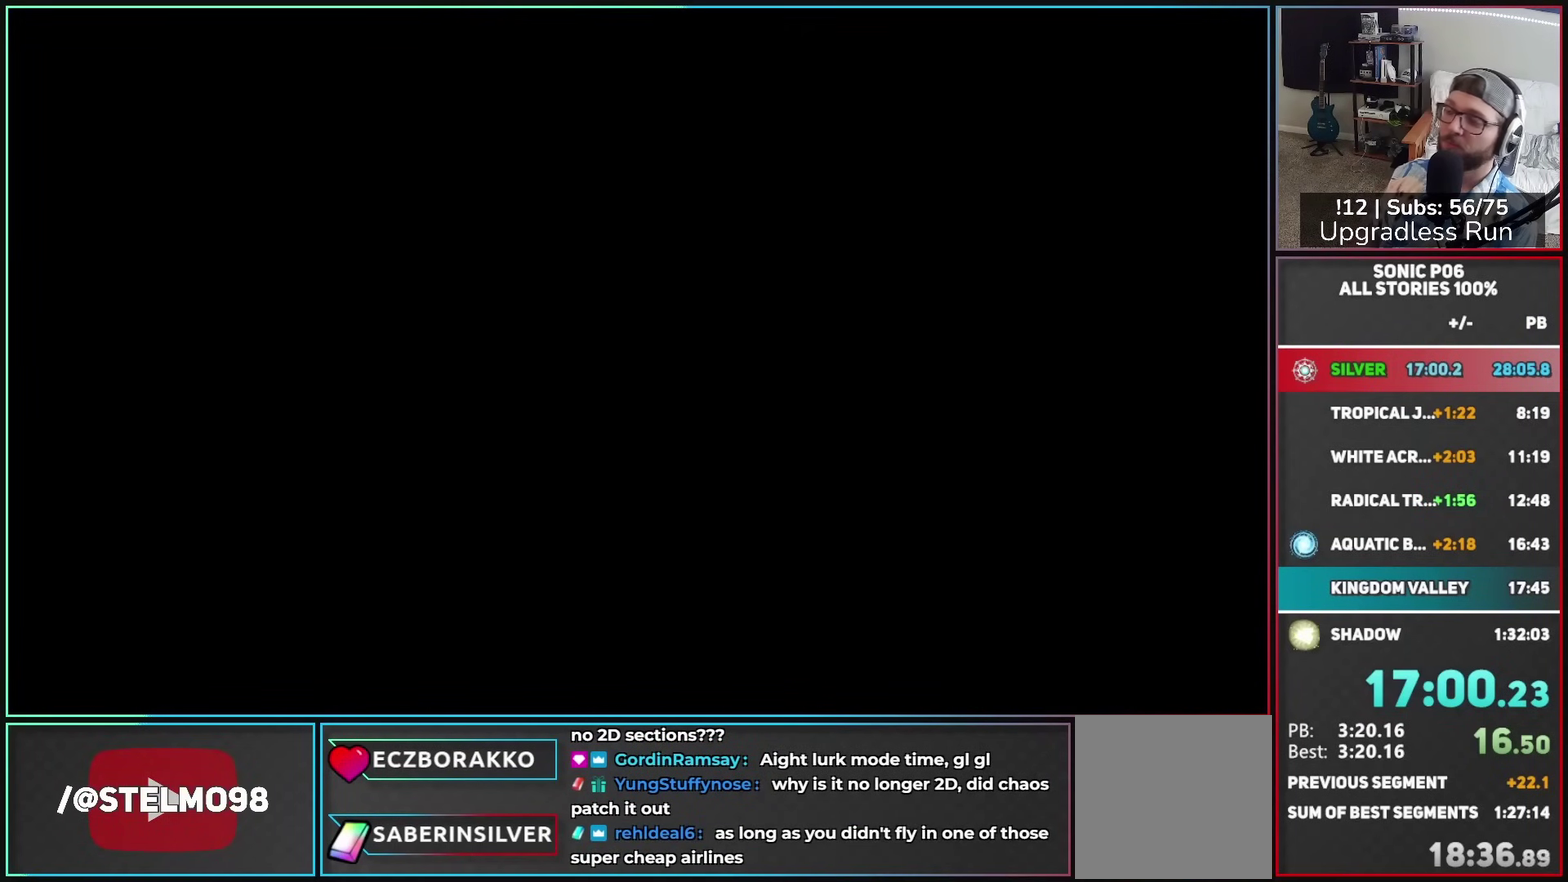
{"buttons": [], "left_stick": "center", "right_stick": "center", "button_events": []}
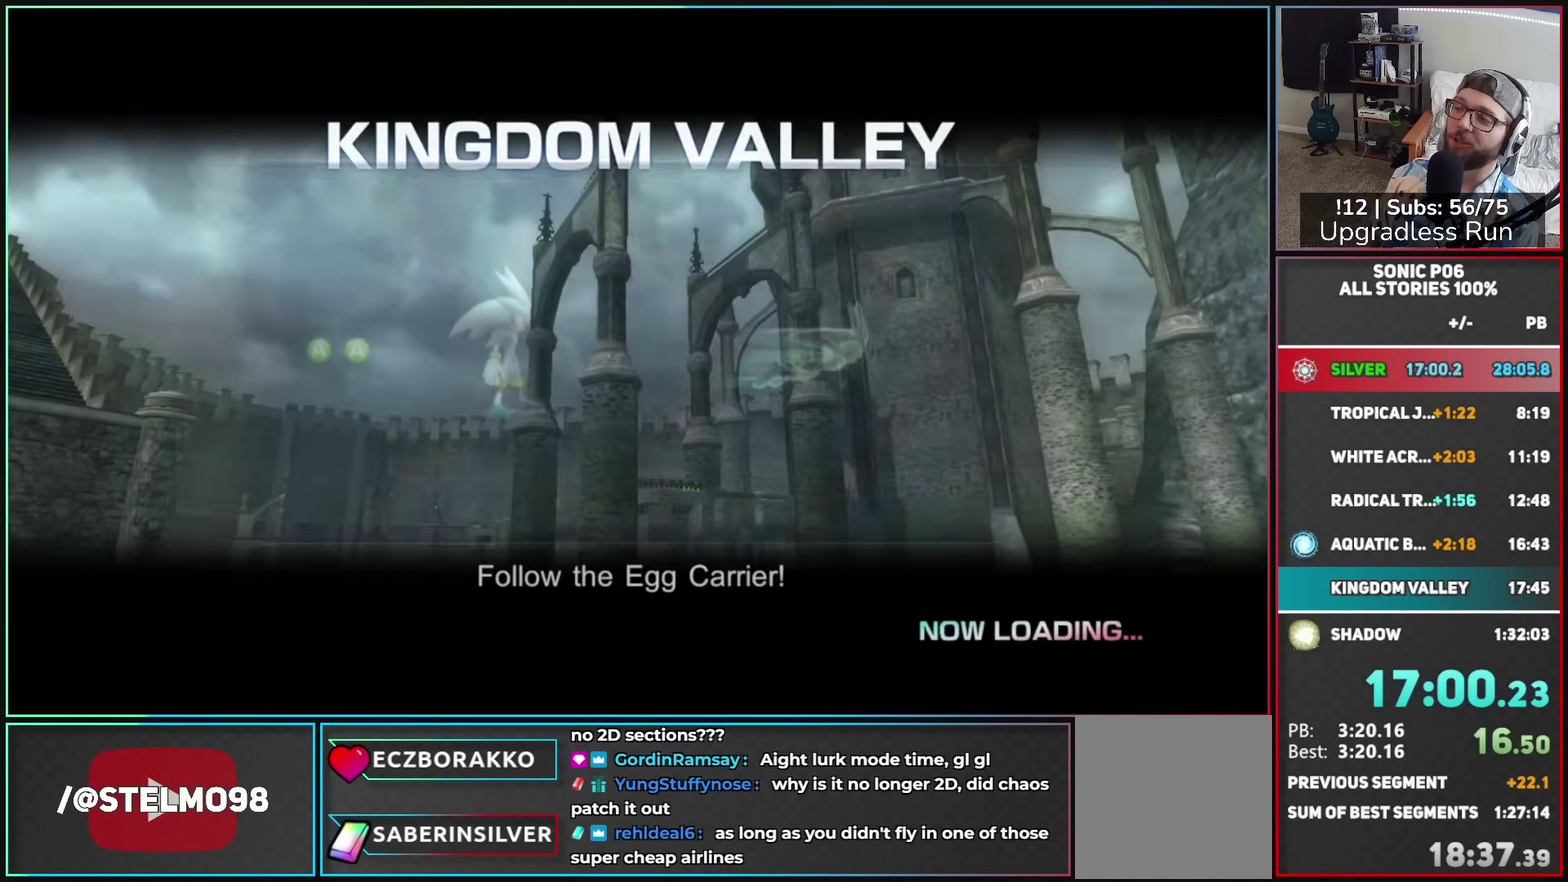
{"buttons": [], "left_stick": "center", "right_stick": "center", "button_events": []}
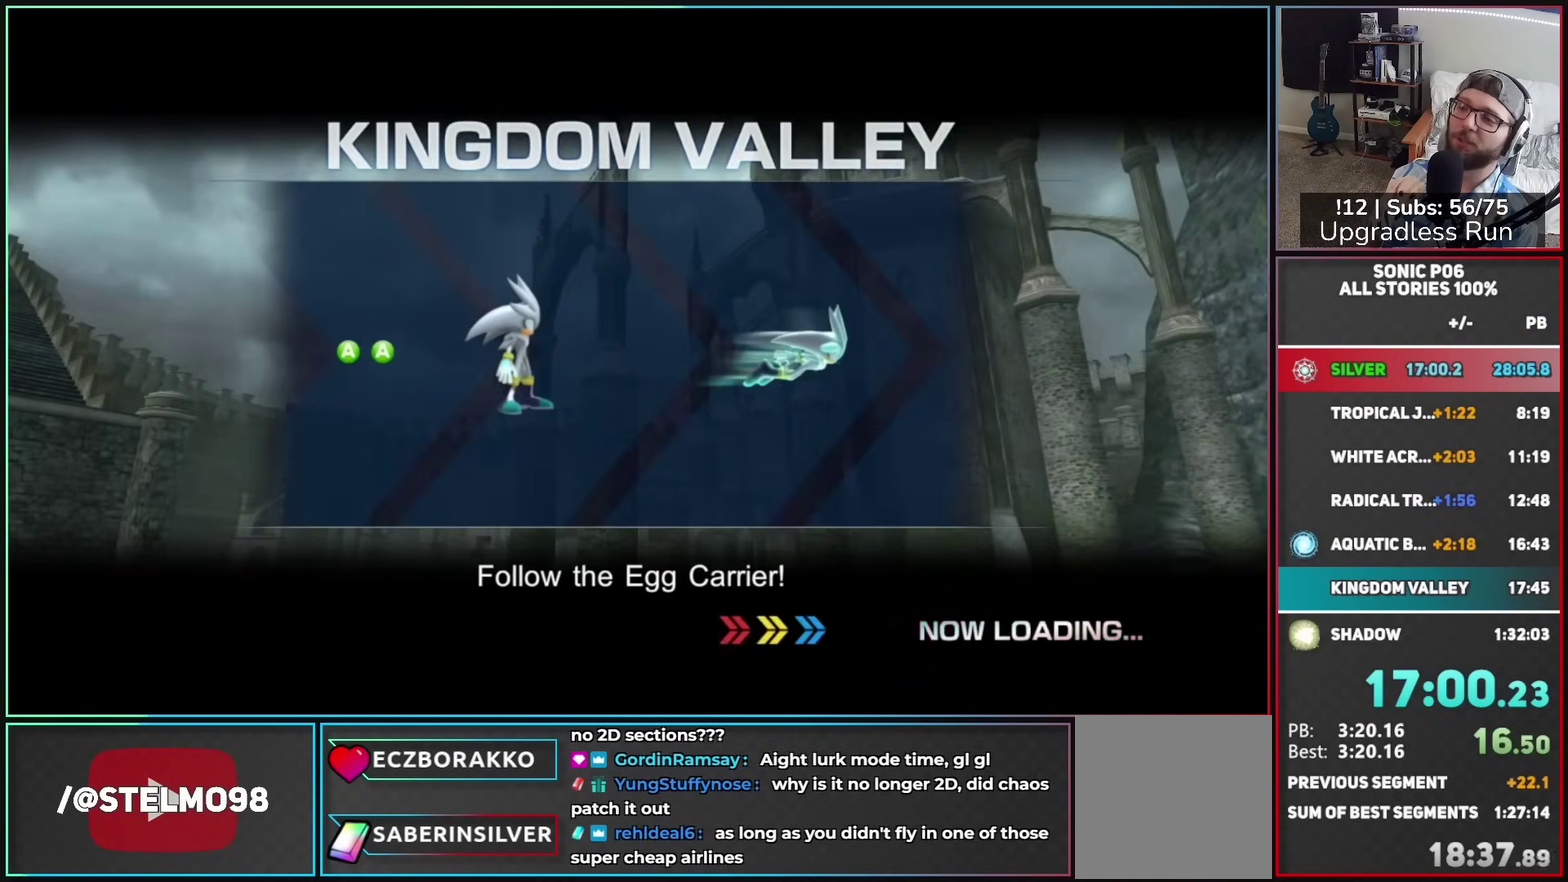
{"buttons": [], "left_stick": "center", "right_stick": "center", "button_events": []}
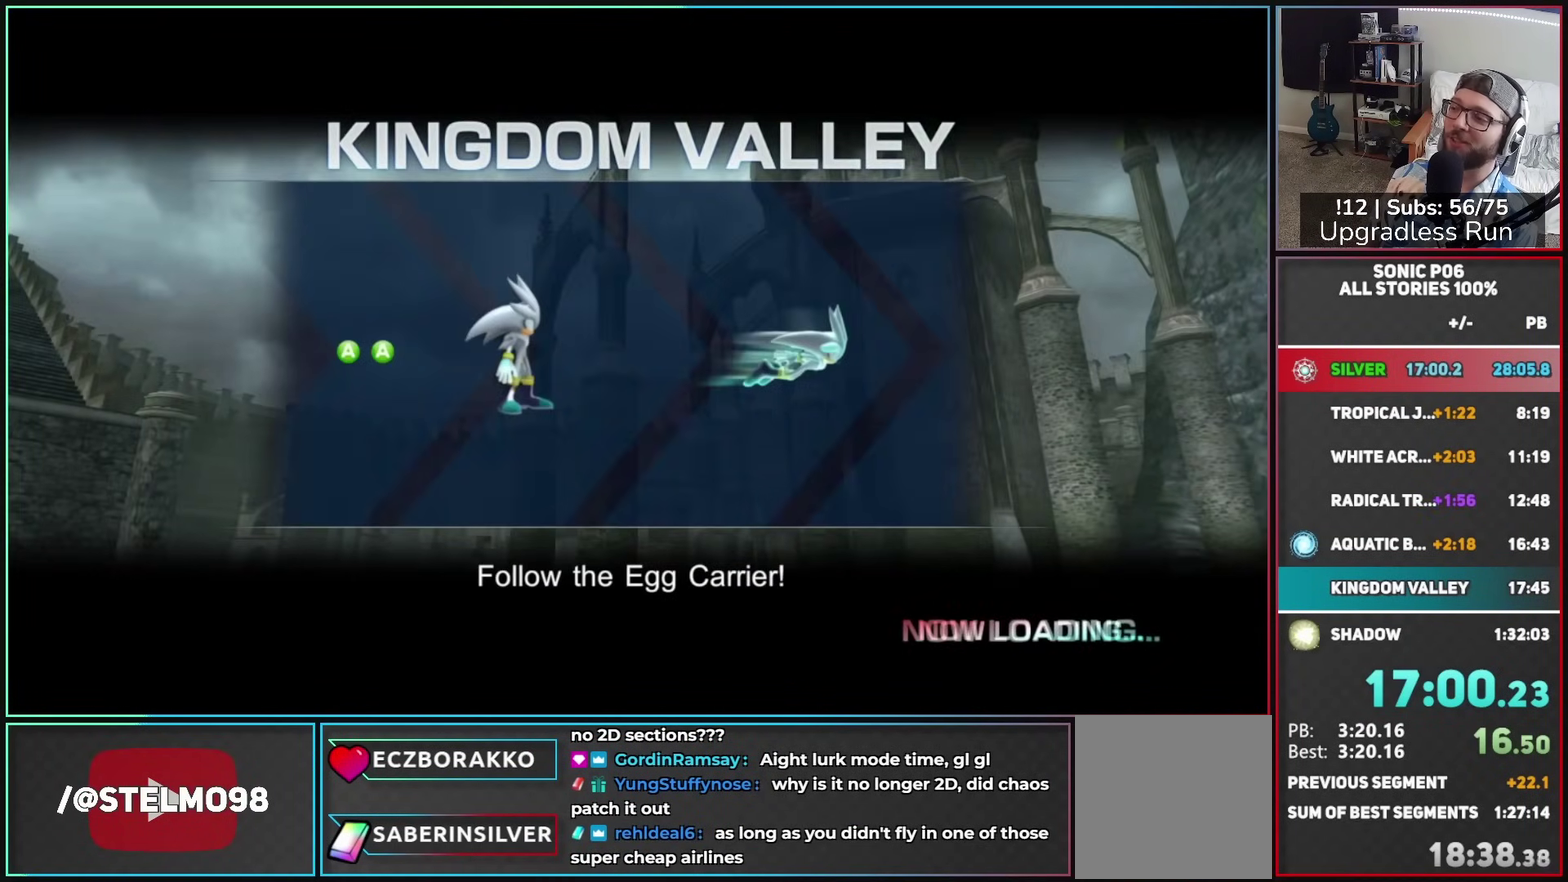
{"buttons": [], "left_stick": "up", "right_stick": "center", "button_events": []}
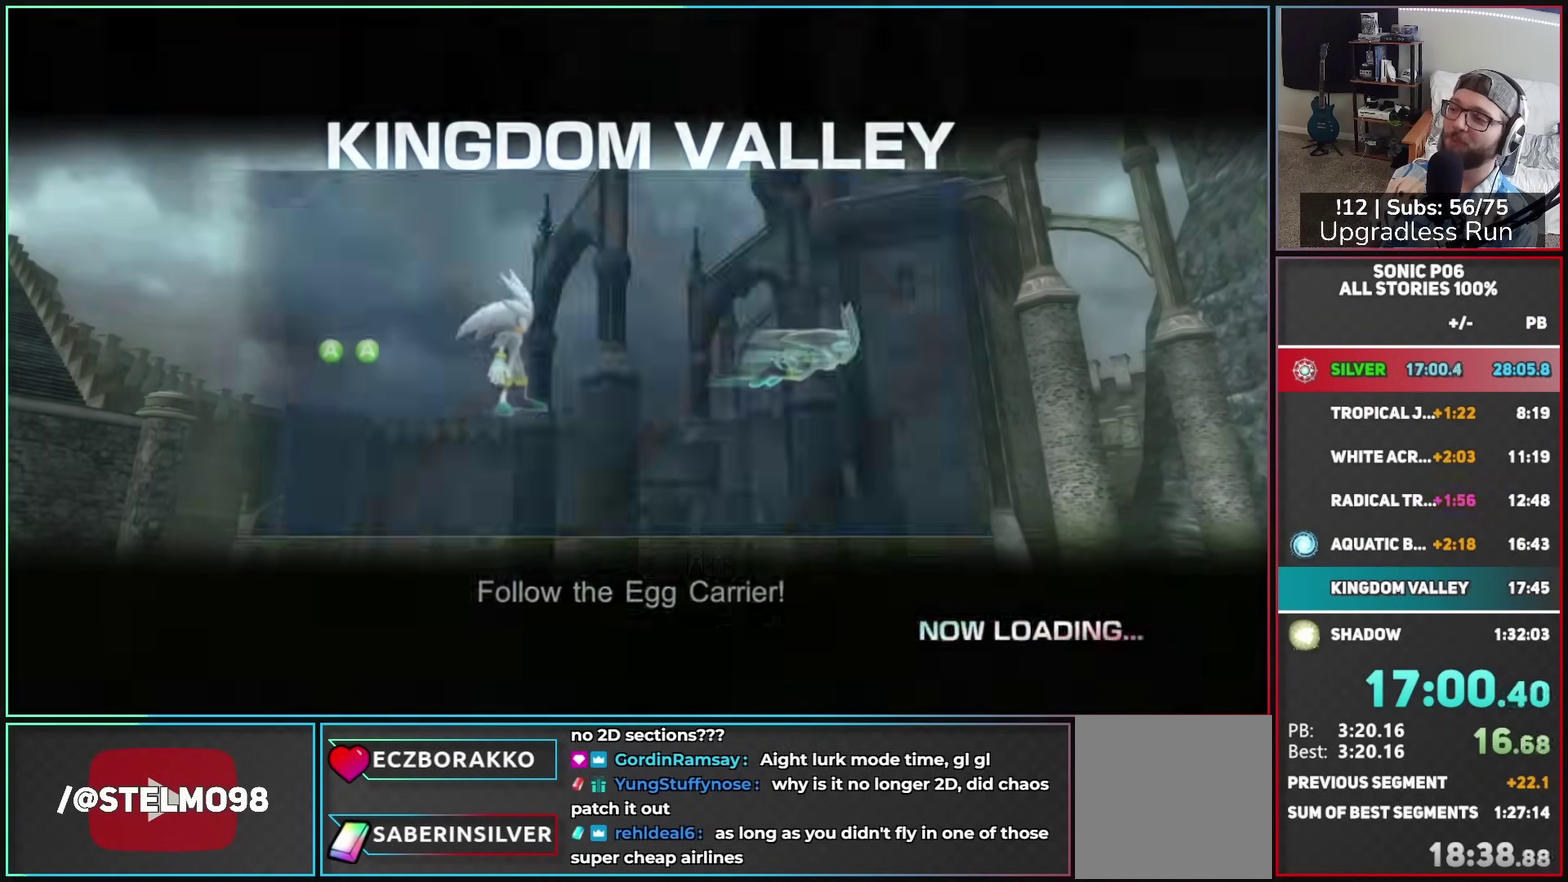
{"buttons": [], "left_stick": "up", "right_stick": "center", "button_events": []}
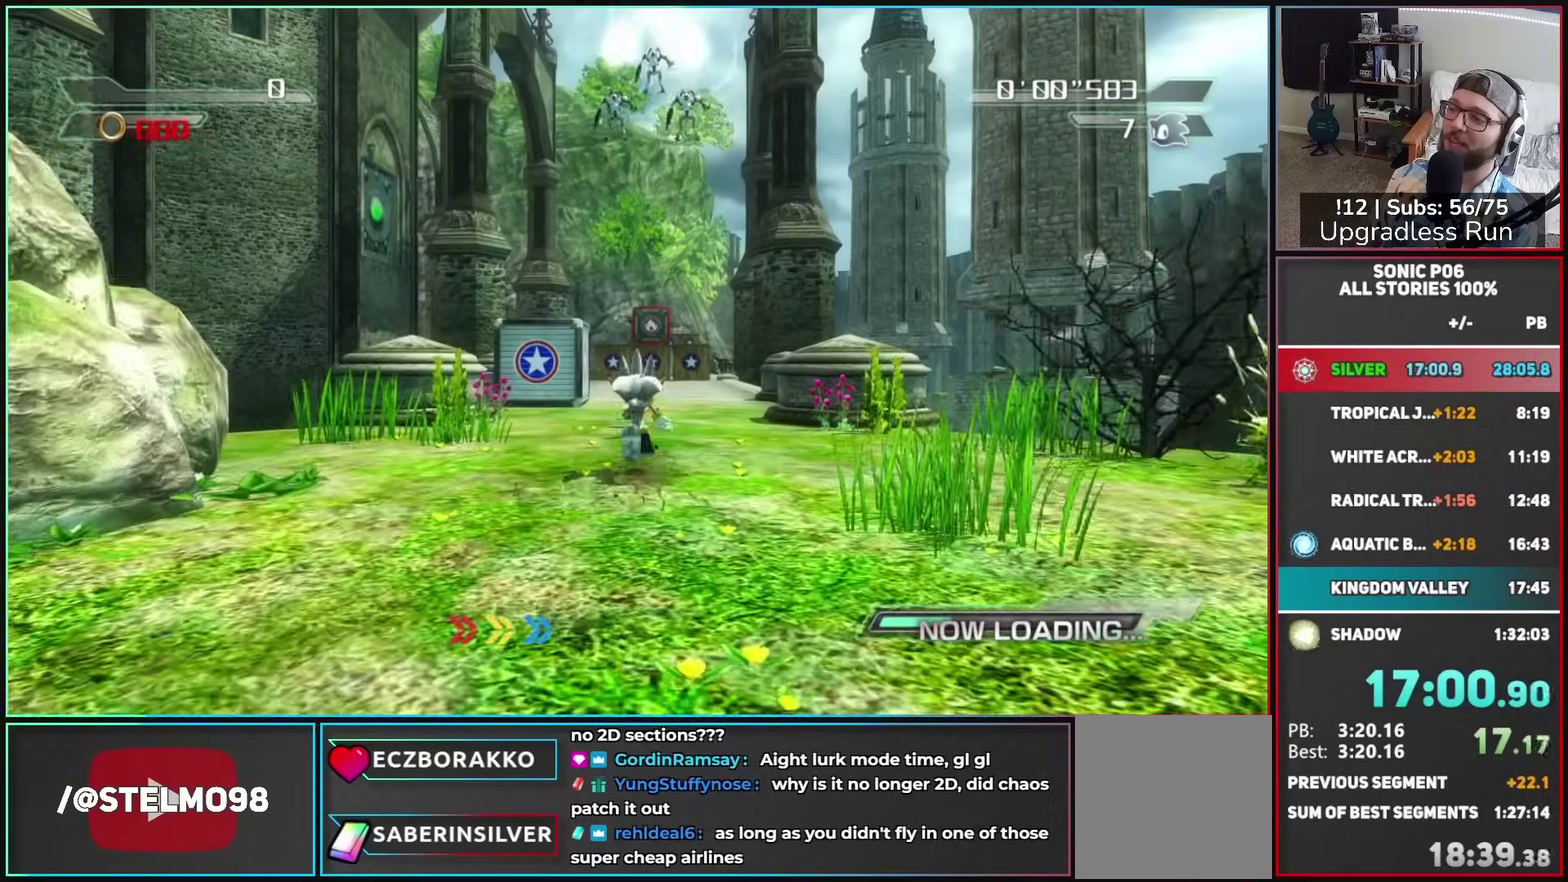
{"buttons": [], "left_stick": "up", "right_stick": "center", "button_events": []}
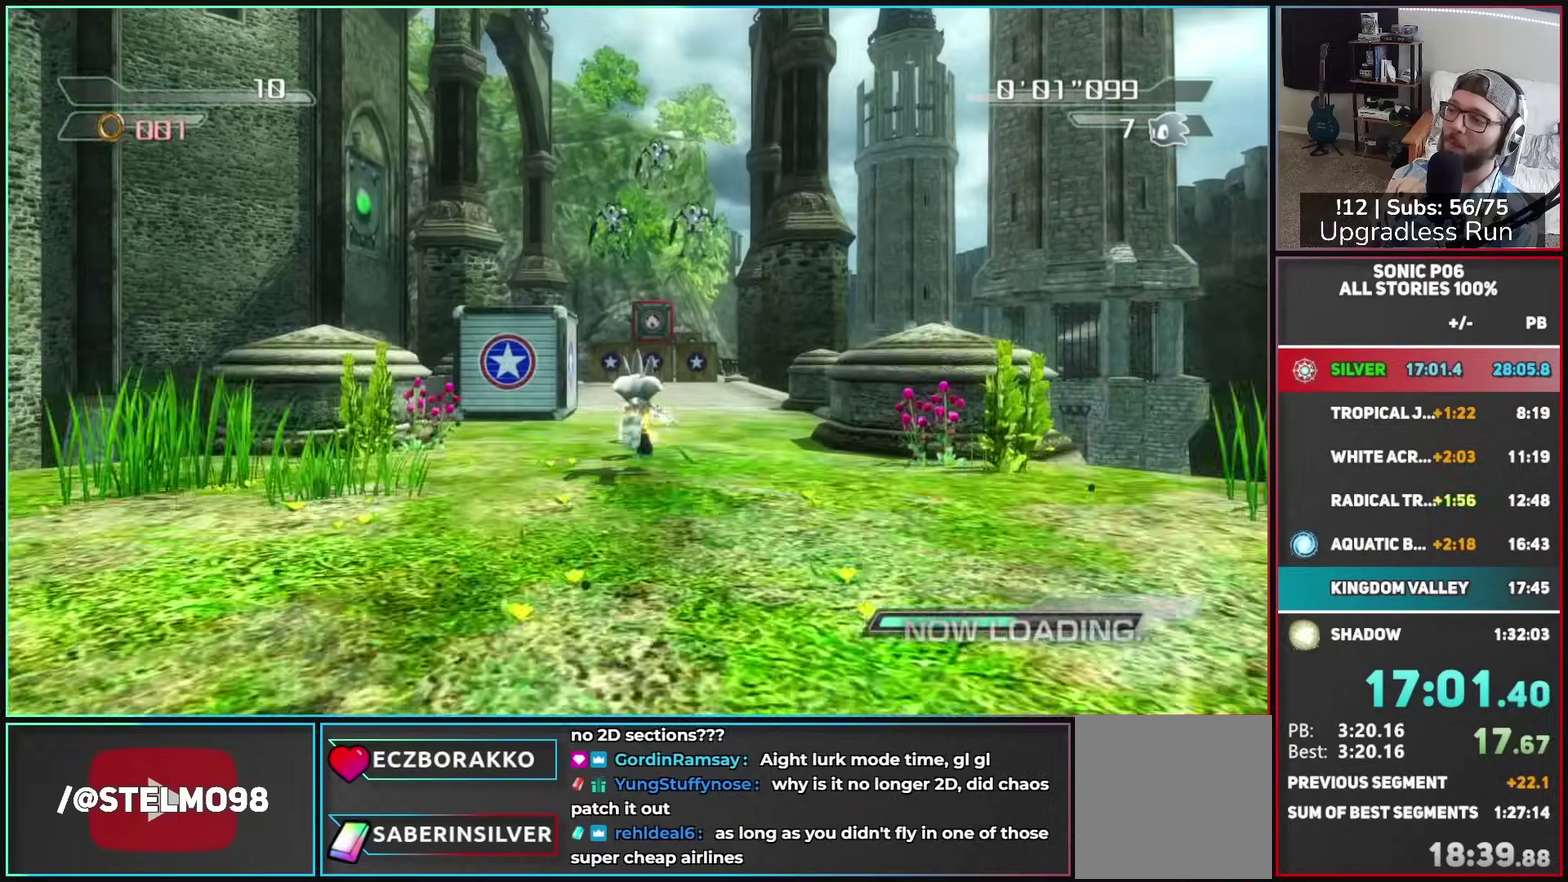
{"buttons": ["B"], "left_stick": "up", "right_stick": "center", "button_events": [[267, "B", "down"]]}
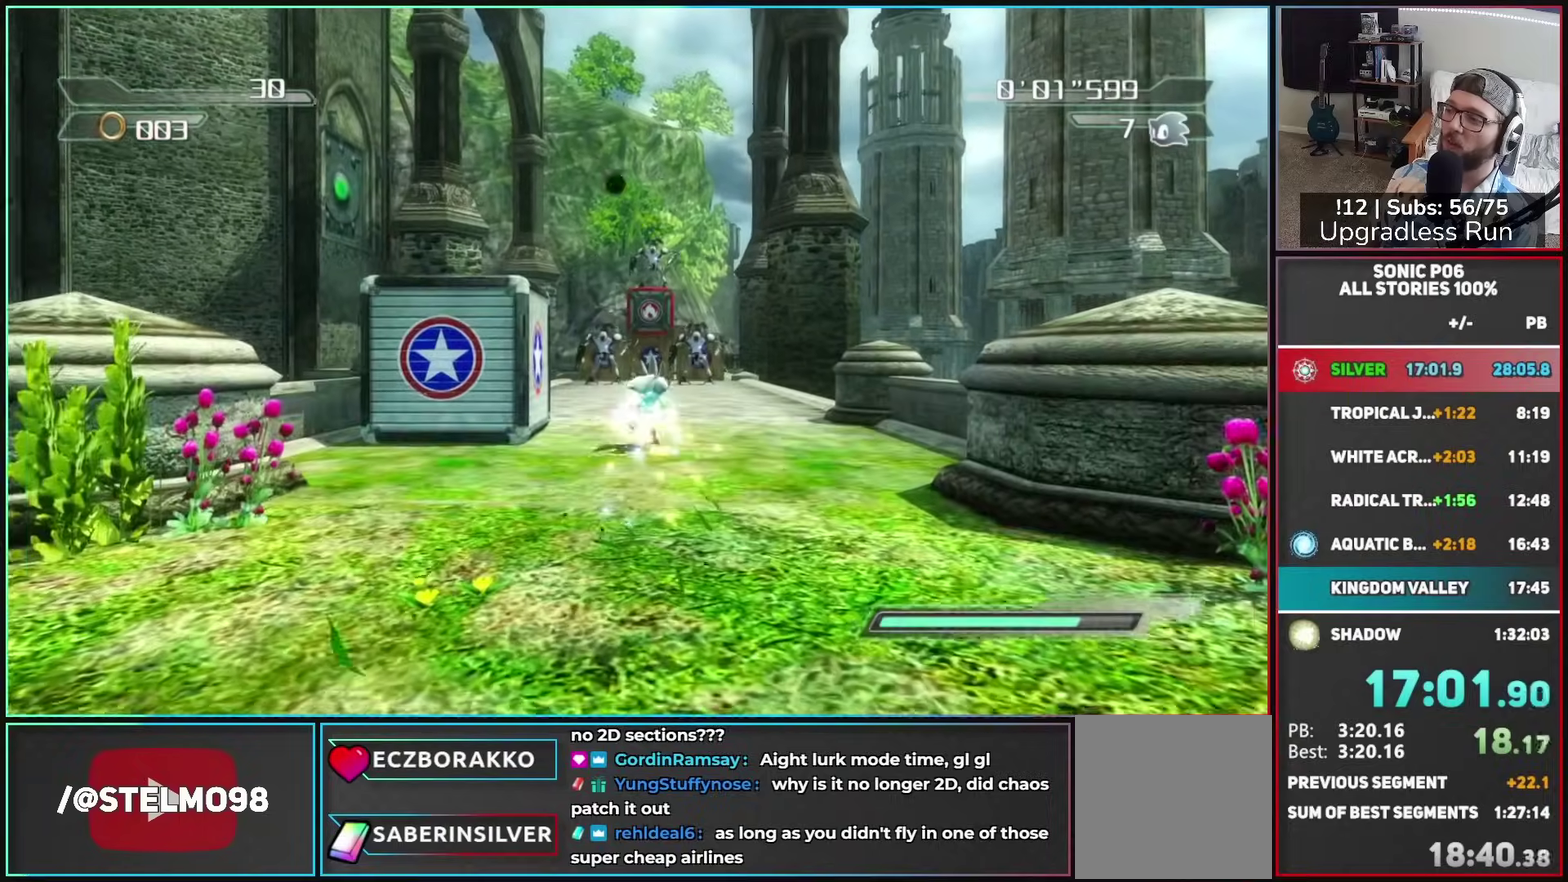
{"buttons": ["B"], "left_stick": "up-right", "right_stick": "center", "button_events": []}
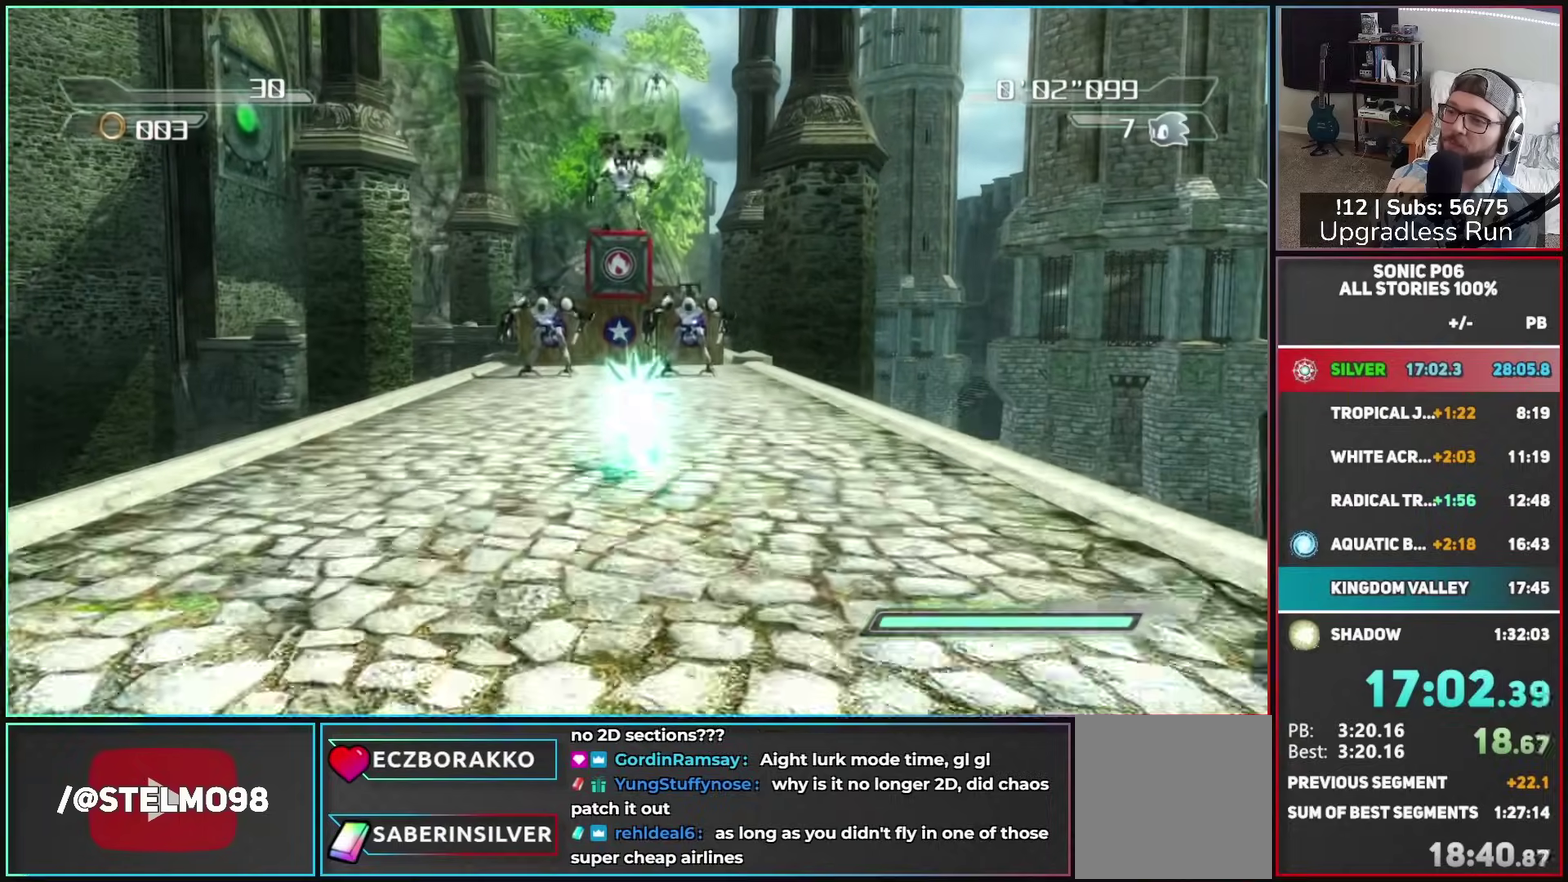
{"buttons": ["B"], "left_stick": "up-left", "right_stick": "center", "button_events": []}
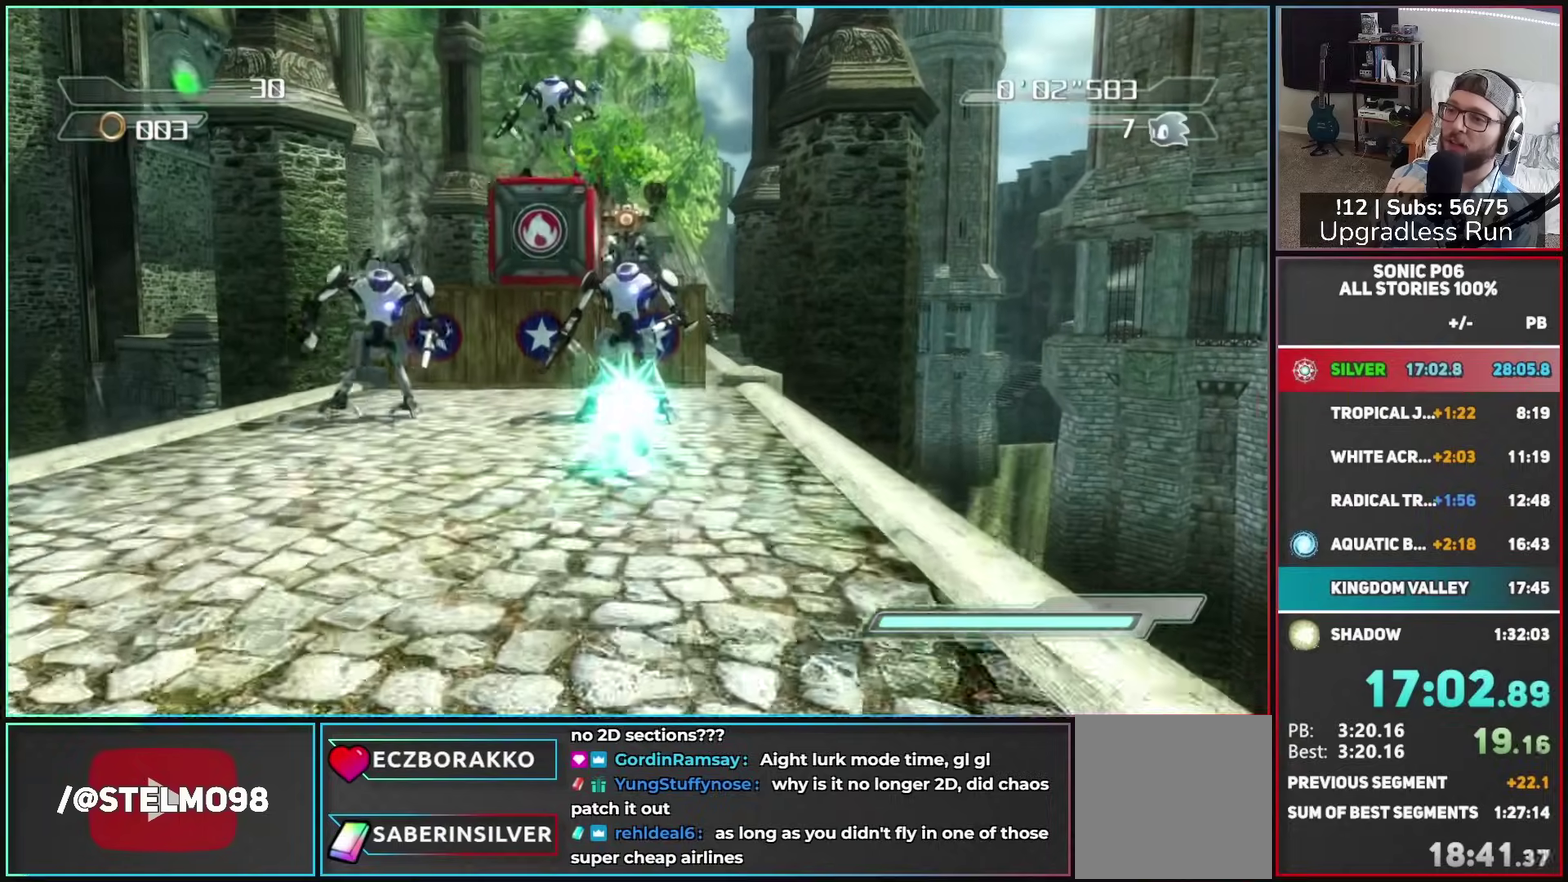
{"buttons": ["B"], "left_stick": "up", "right_stick": "center", "button_events": [[50, "A", "down"], [183, "A", "up"]]}
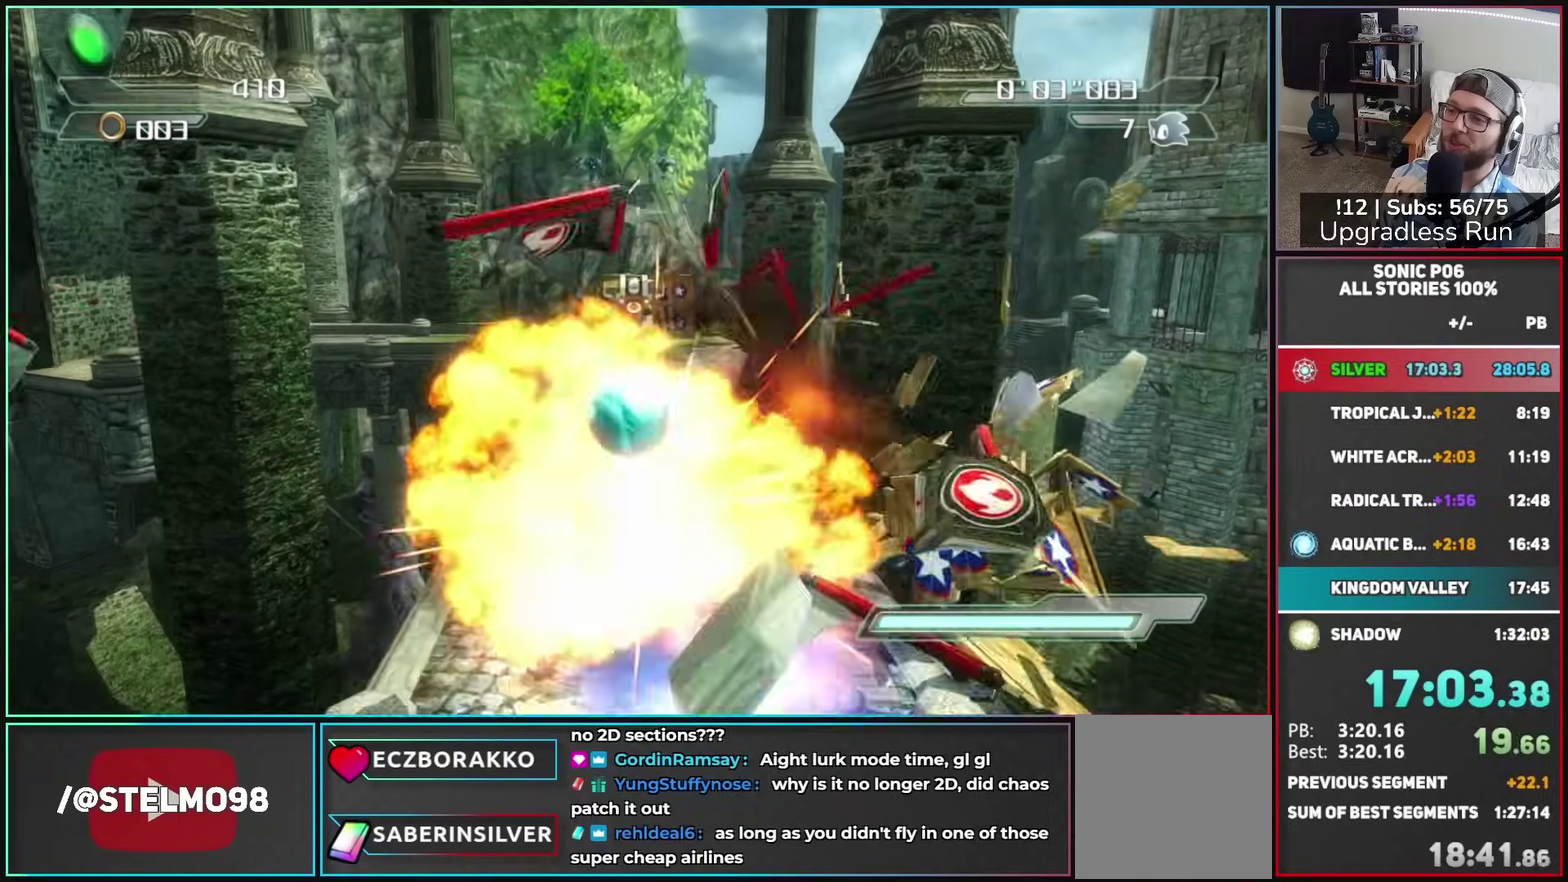
{"buttons": ["B"], "left_stick": "up", "right_stick": "center", "button_events": []}
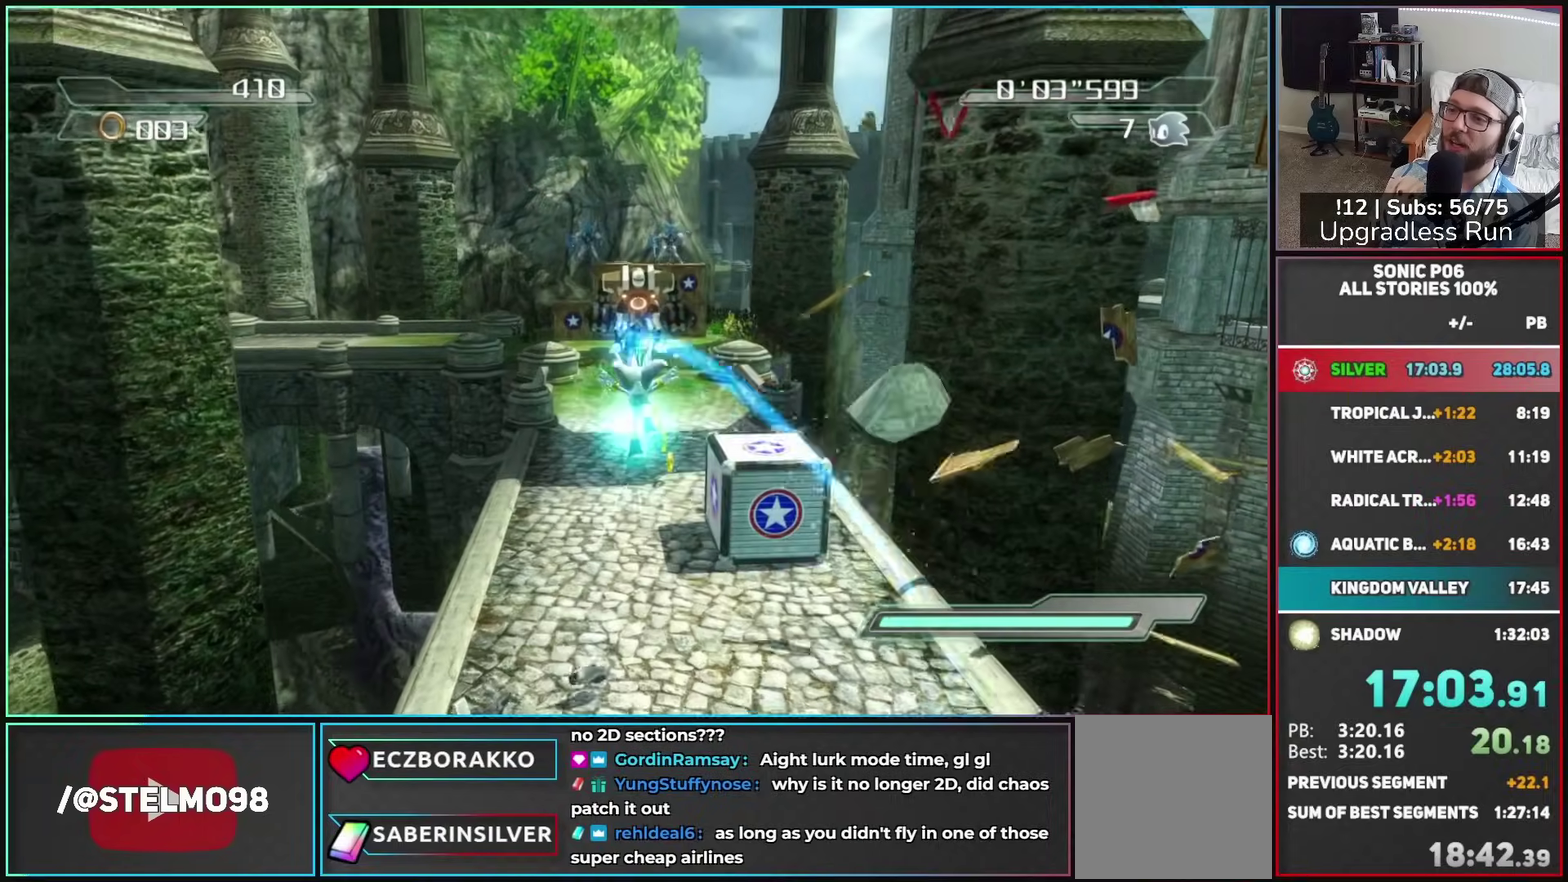
{"buttons": [], "left_stick": "up", "right_stick": "center", "button_events": [[67, "B", "up"]]}